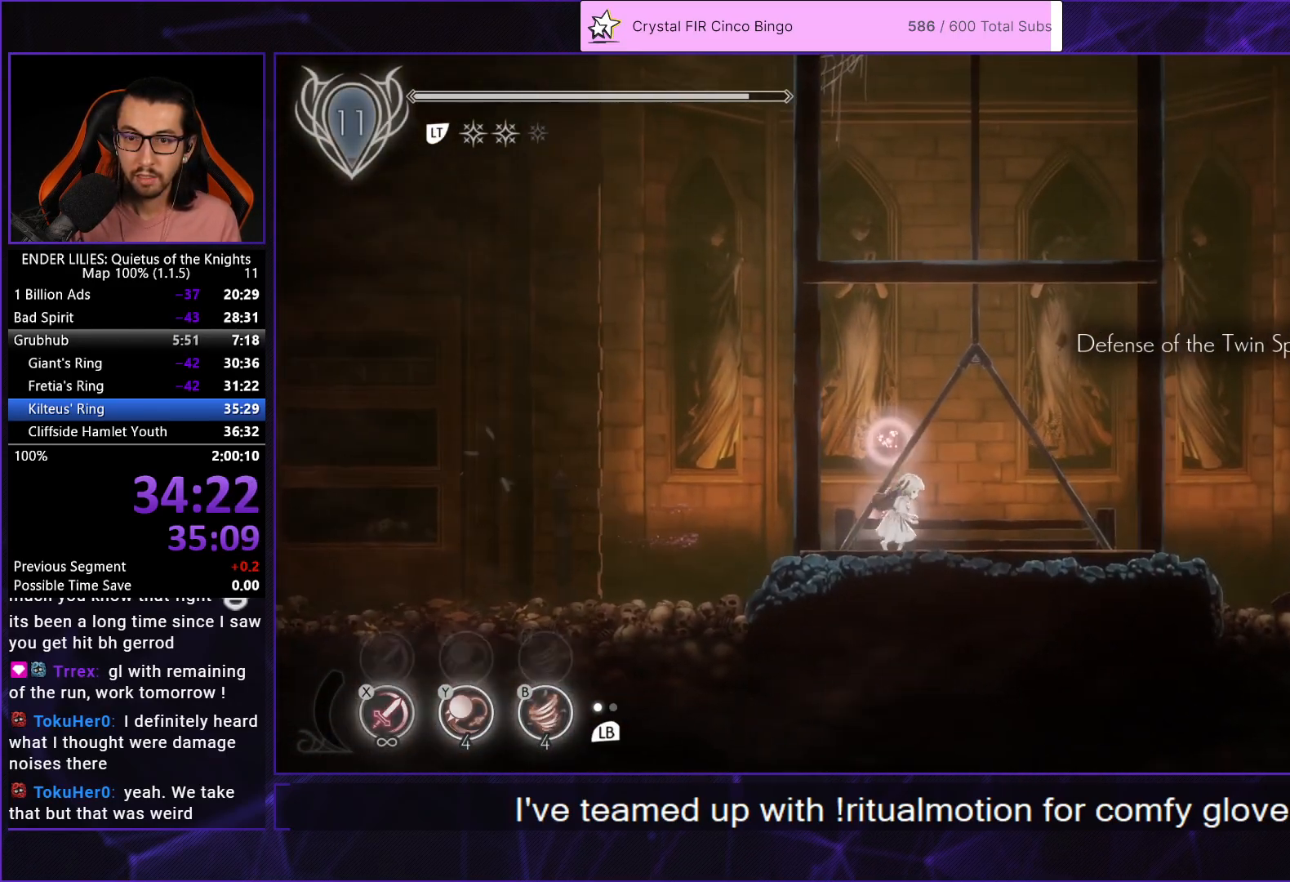
Gameplay with a controller (Xbox layout); each line is a JSON object with the inputs held at the frame after it. "events" lists button and stick changes between this image and that frame as [ms after this image, input, new state], when the widget could be followed in between. Not read: L3 R3.
{"buttons": [], "left_stick": "center", "right_stick": "center", "events": [[250, "DPAD_RIGHT", "up"], [283, "R2", "down"], [400, "R2", "up"]]}
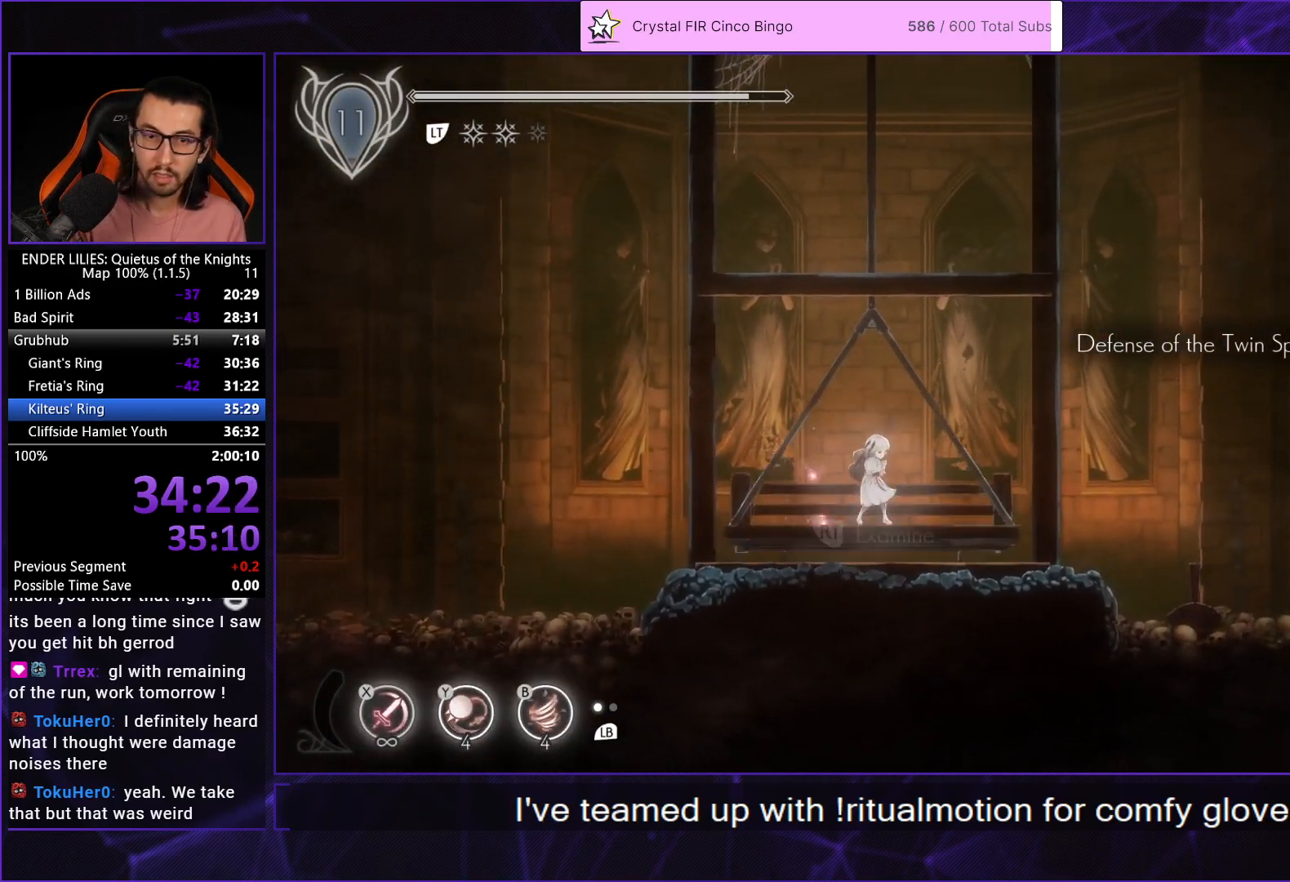
{"buttons": [], "left_stick": "center", "right_stick": "center", "events": []}
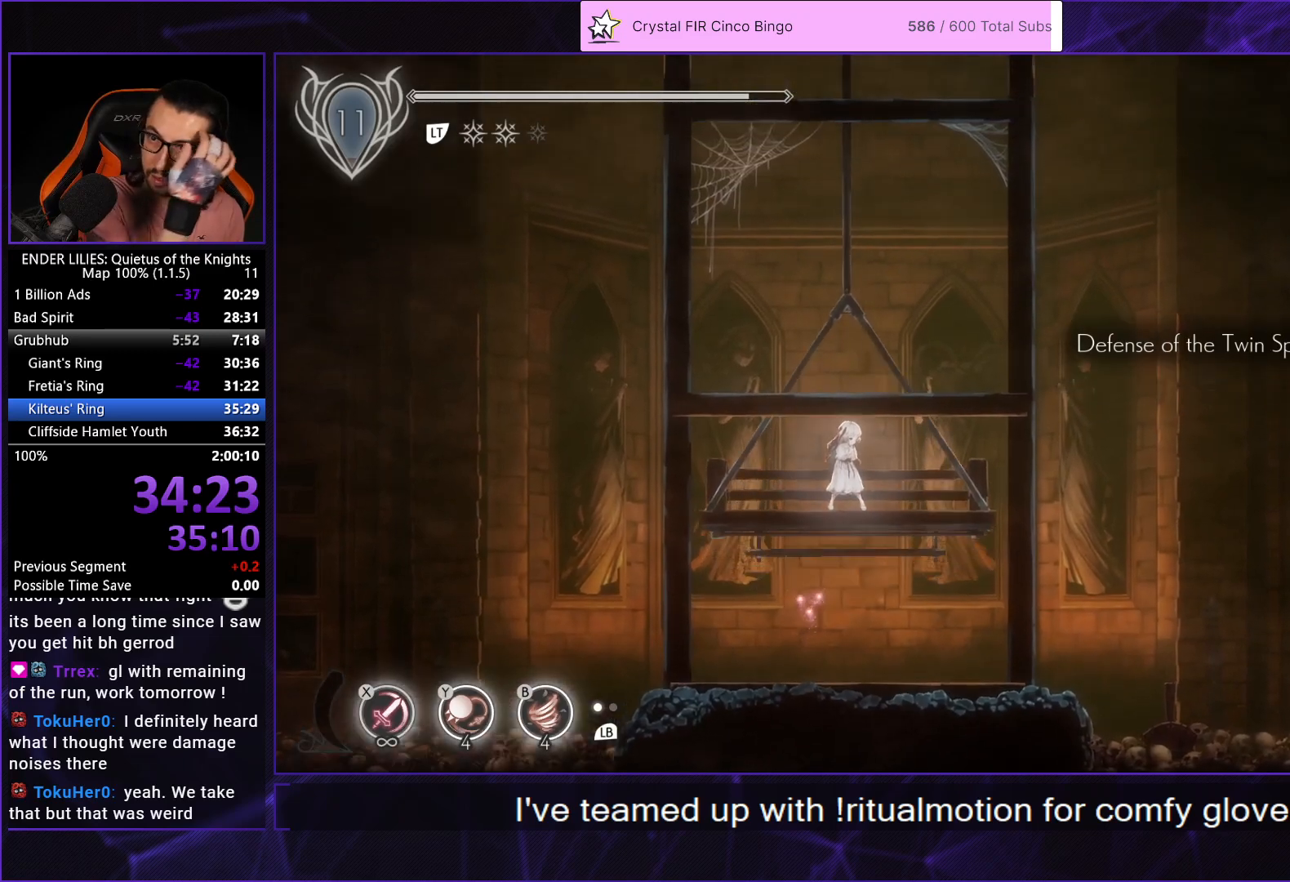
{"buttons": [], "left_stick": "center", "right_stick": "center", "events": []}
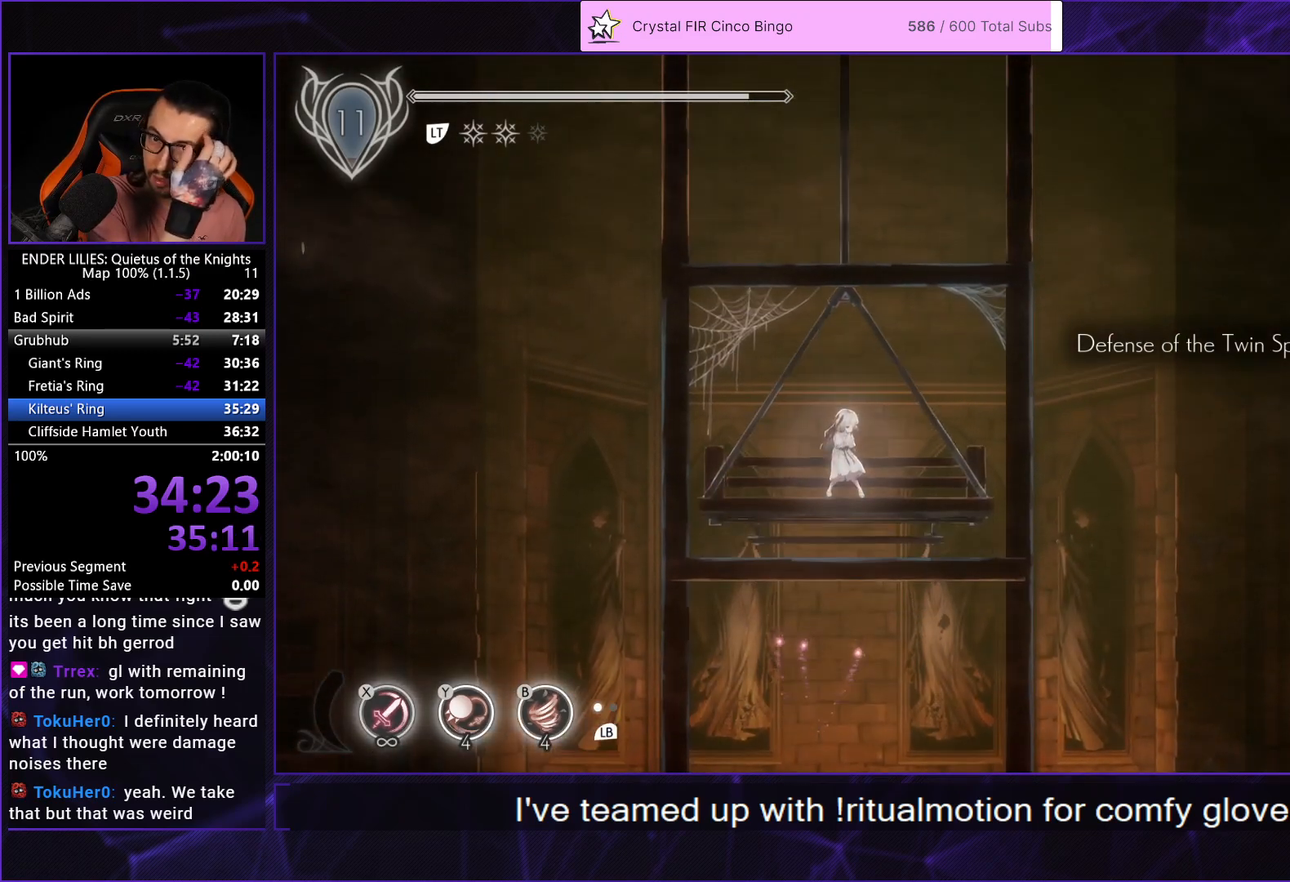
{"buttons": [], "left_stick": "center", "right_stick": "center", "events": []}
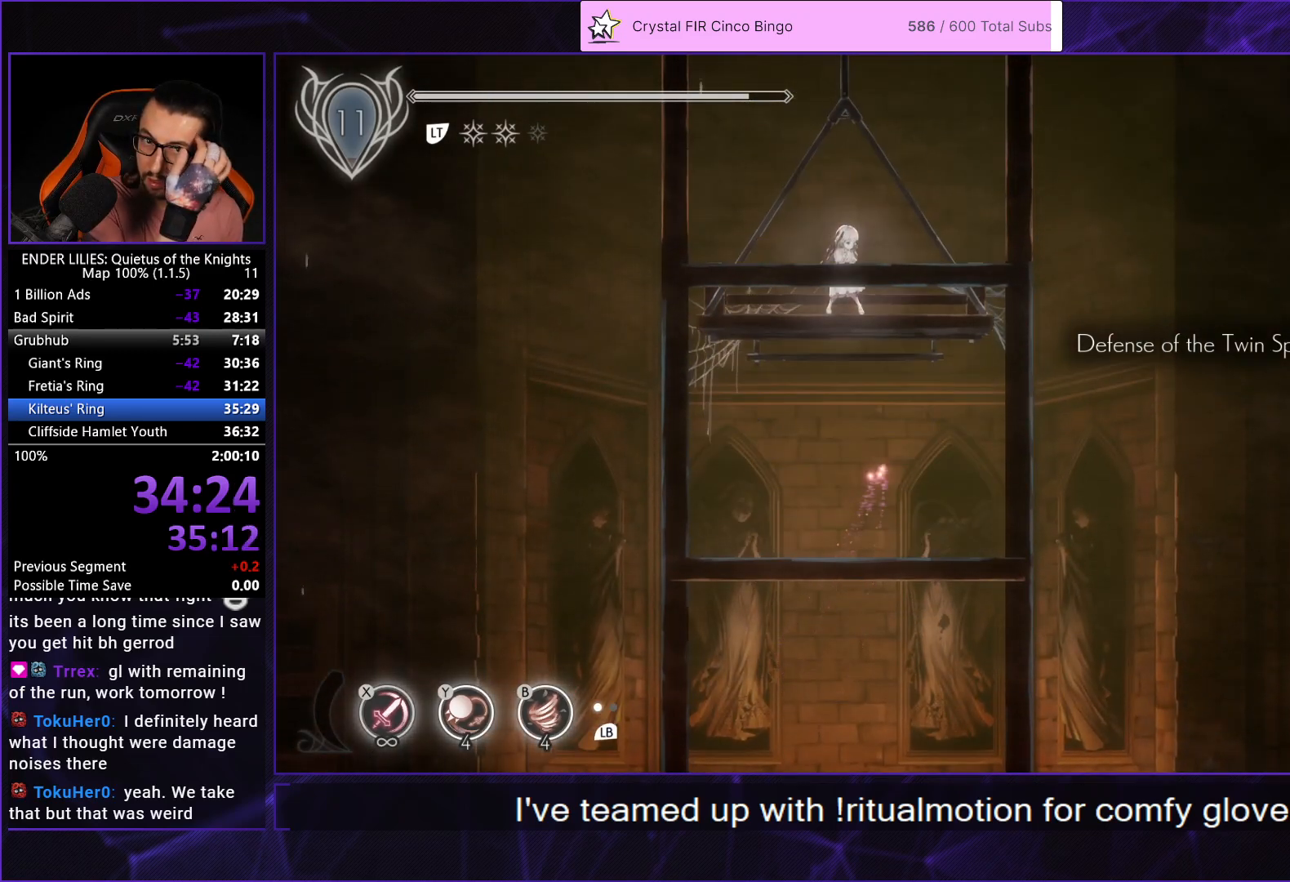
{"buttons": [], "left_stick": "center", "right_stick": "center", "events": [[50, "L2", "down"], [217, "L2", "up"]]}
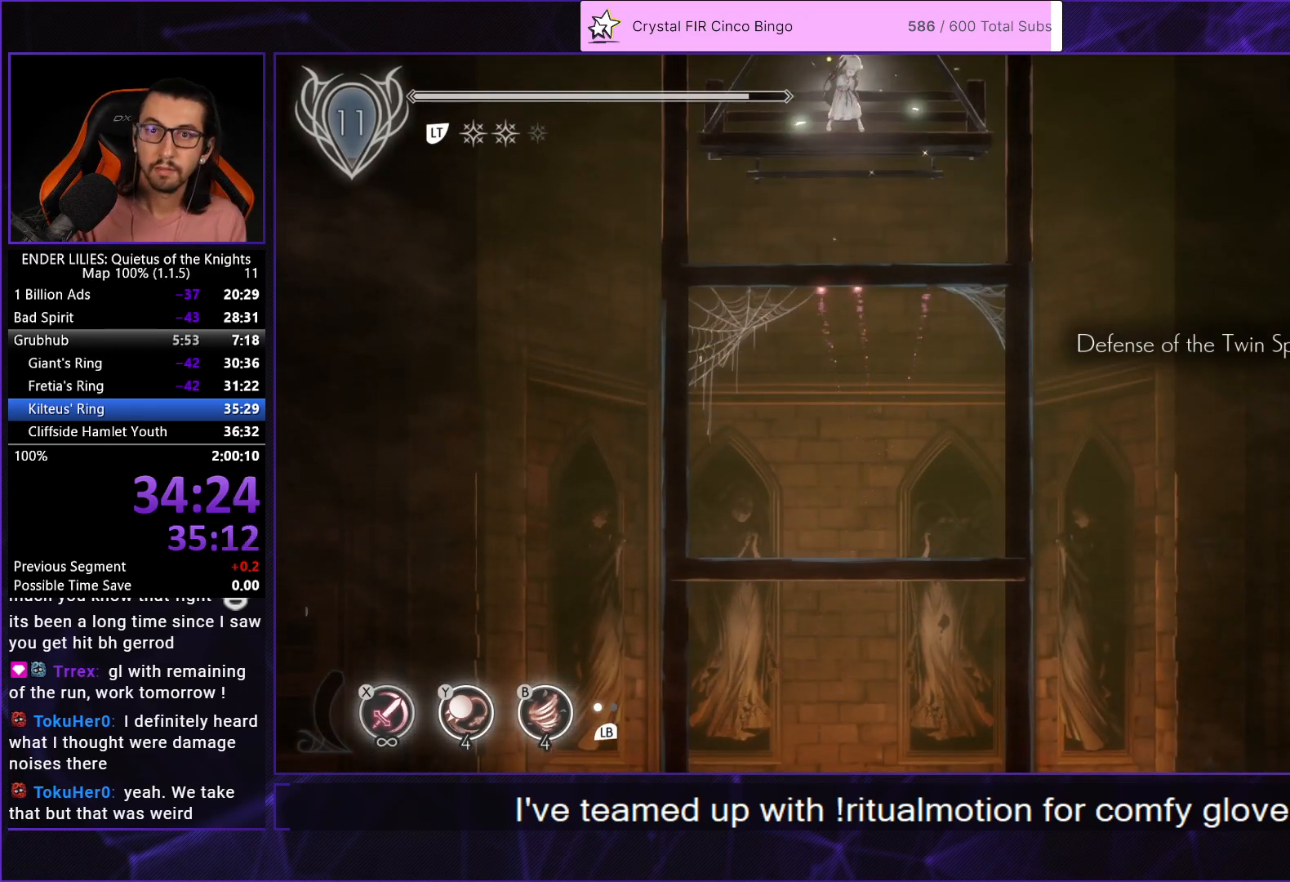
{"buttons": [], "left_stick": "center", "right_stick": "center", "events": []}
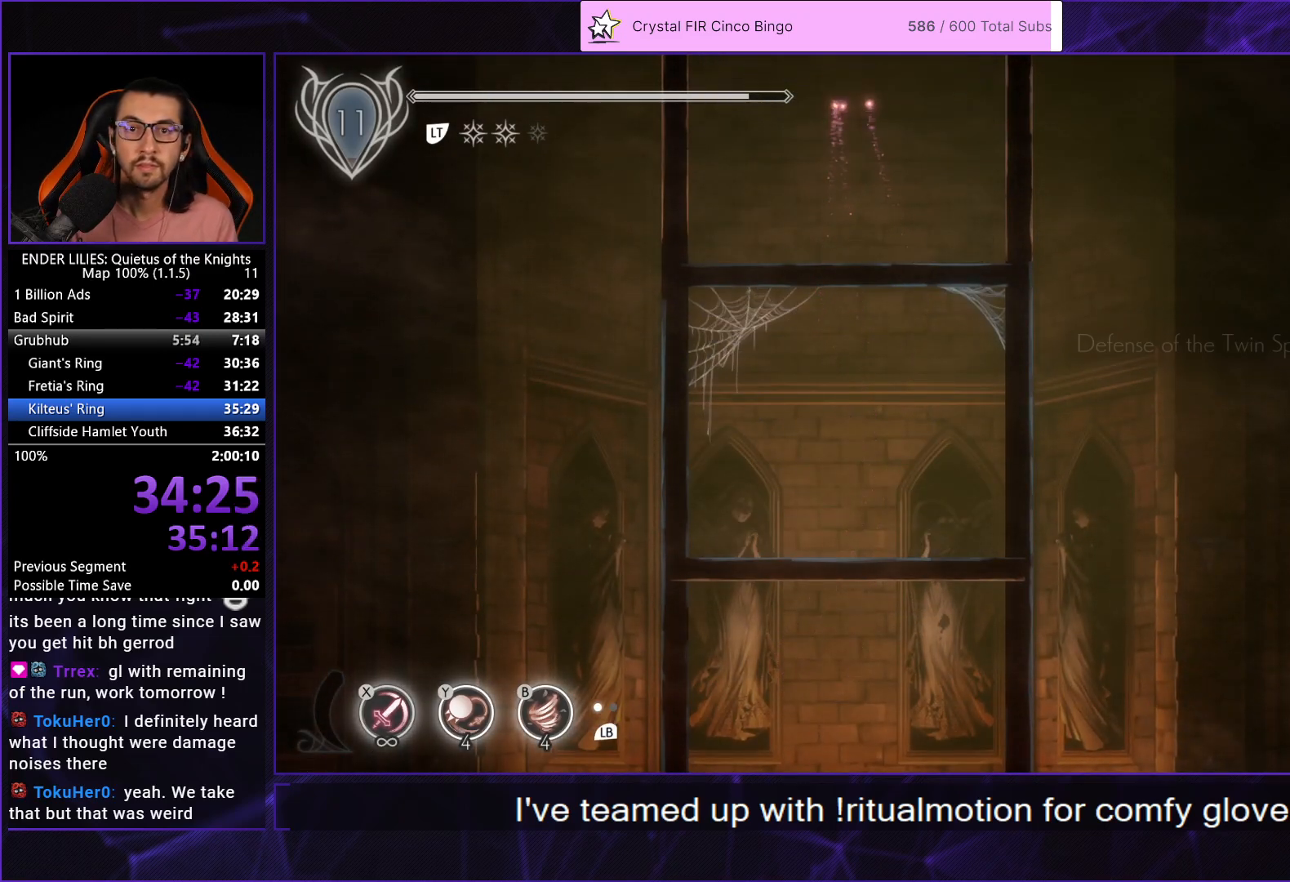
{"buttons": ["DPAD_RIGHT"], "left_stick": "center", "right_stick": "center", "events": [[217, "DPAD_RIGHT", "down"]]}
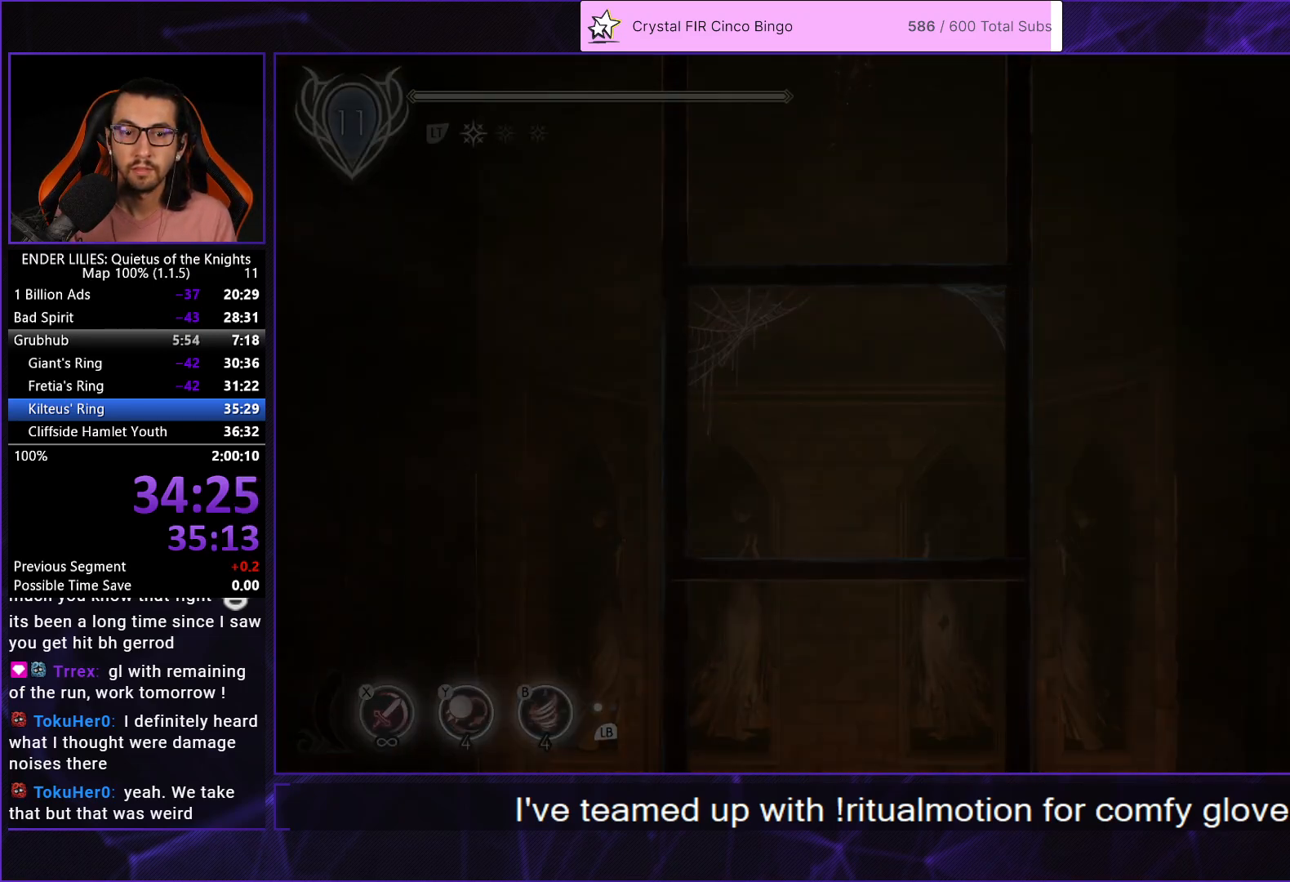
{"buttons": ["DPAD_RIGHT"], "left_stick": "center", "right_stick": "center", "events": []}
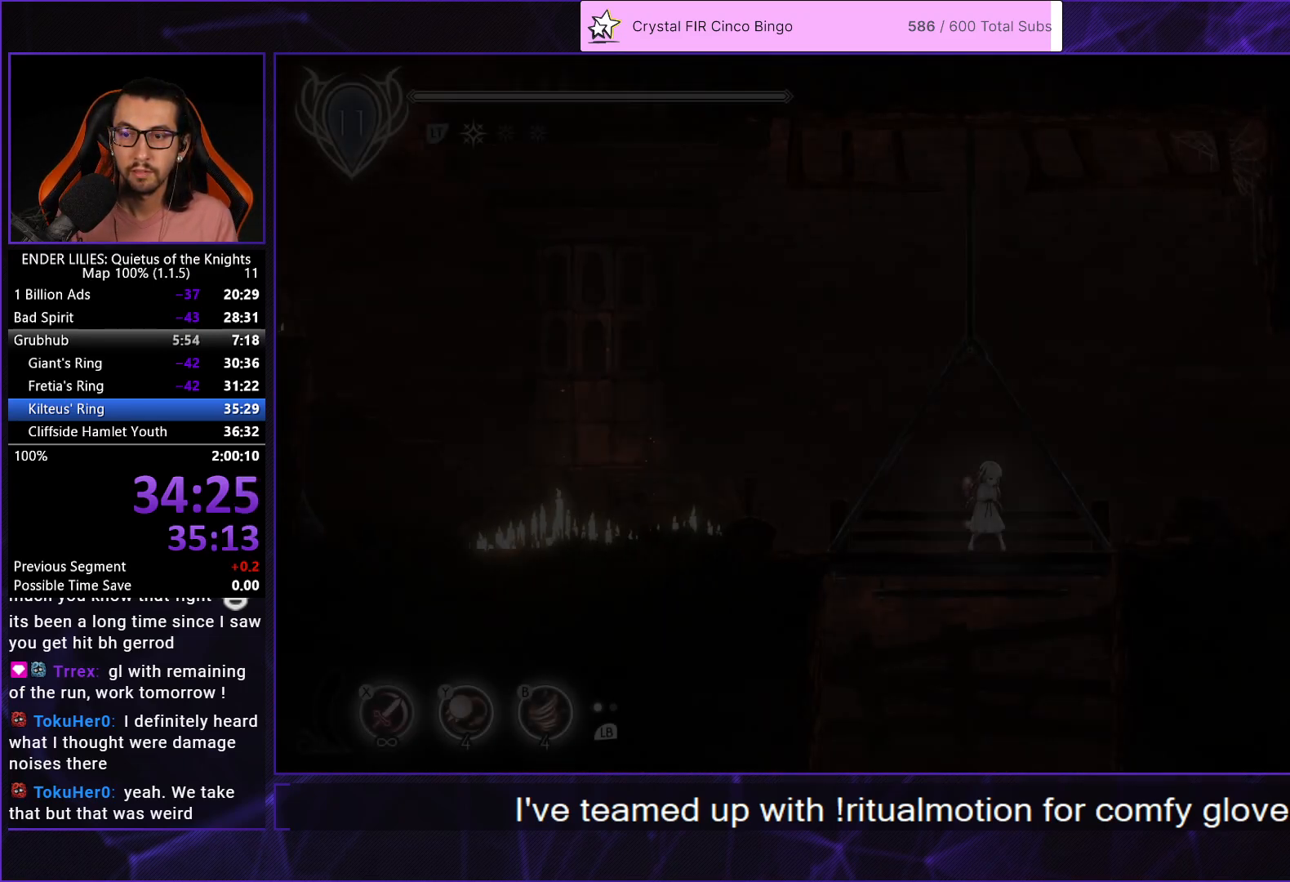
{"buttons": ["DPAD_RIGHT"], "left_stick": "center", "right_stick": "center", "events": [[183, "A", "down"], [250, "A", "up"]]}
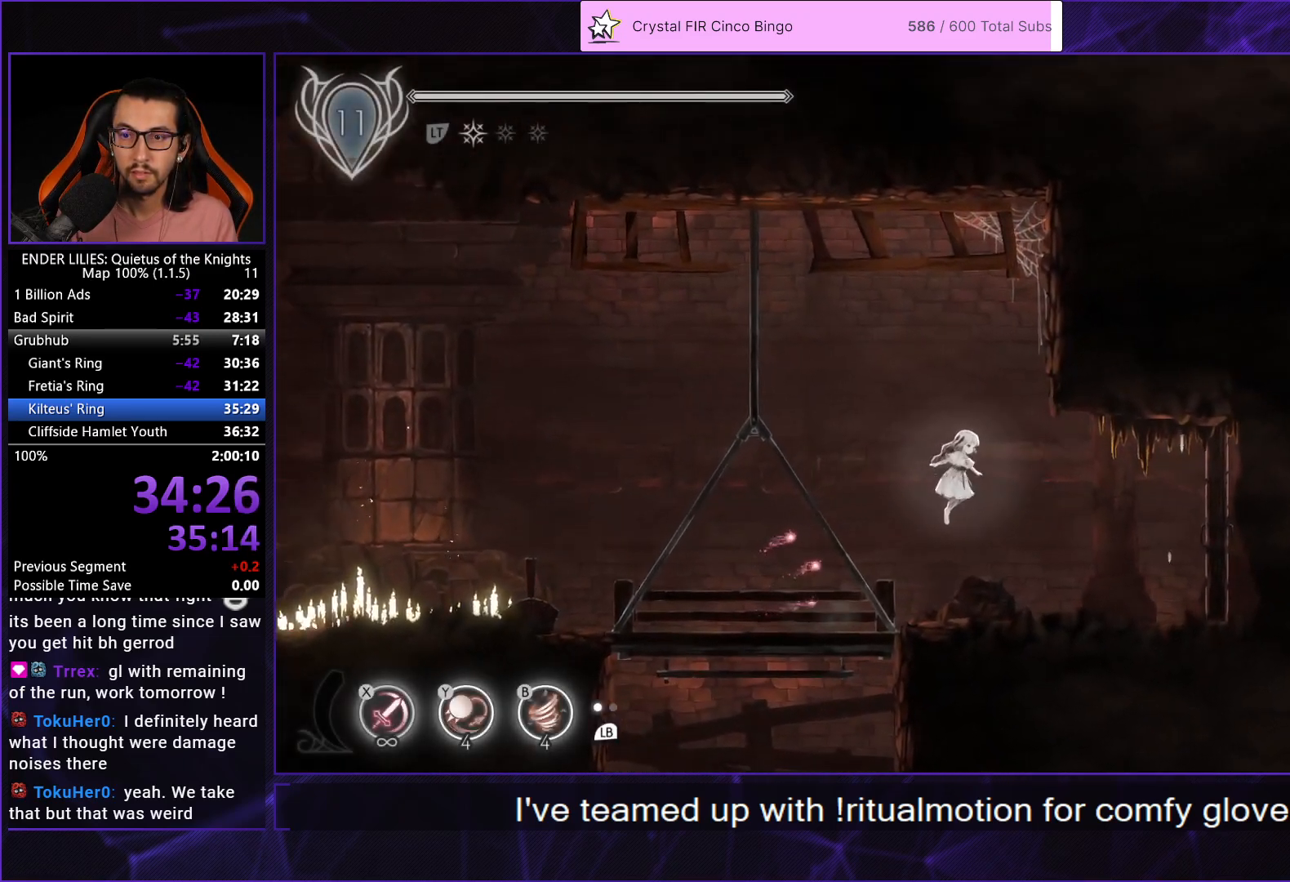
{"buttons": ["DPAD_RIGHT"], "left_stick": "center", "right_stick": "center", "events": [[167, "Y", "down"], [233, "Y", "up"], [400, "A", "down"], [450, "A", "up"]]}
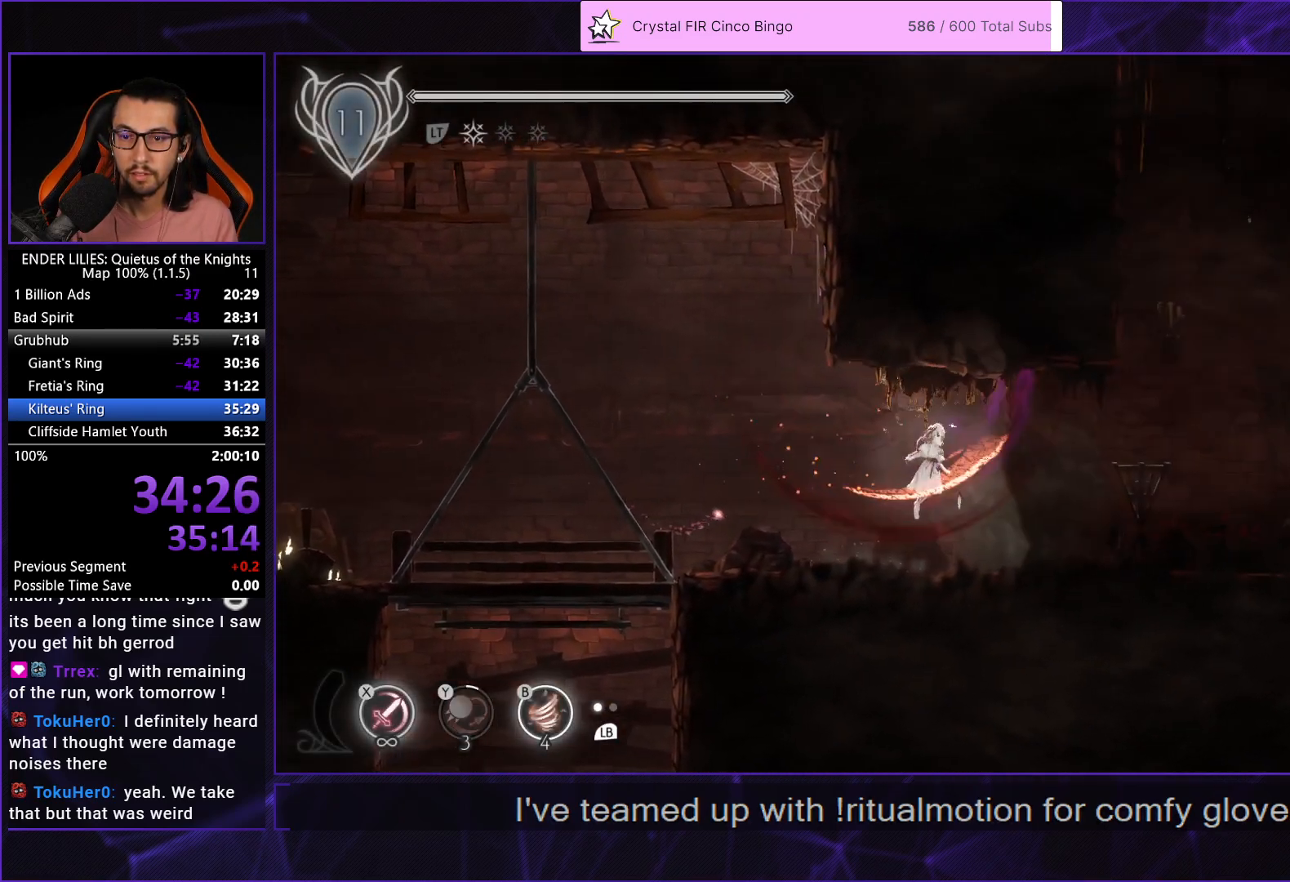
{"buttons": ["R1", "DPAD_RIGHT"], "left_stick": "center", "right_stick": "center", "events": [[433, "R1", "down"]]}
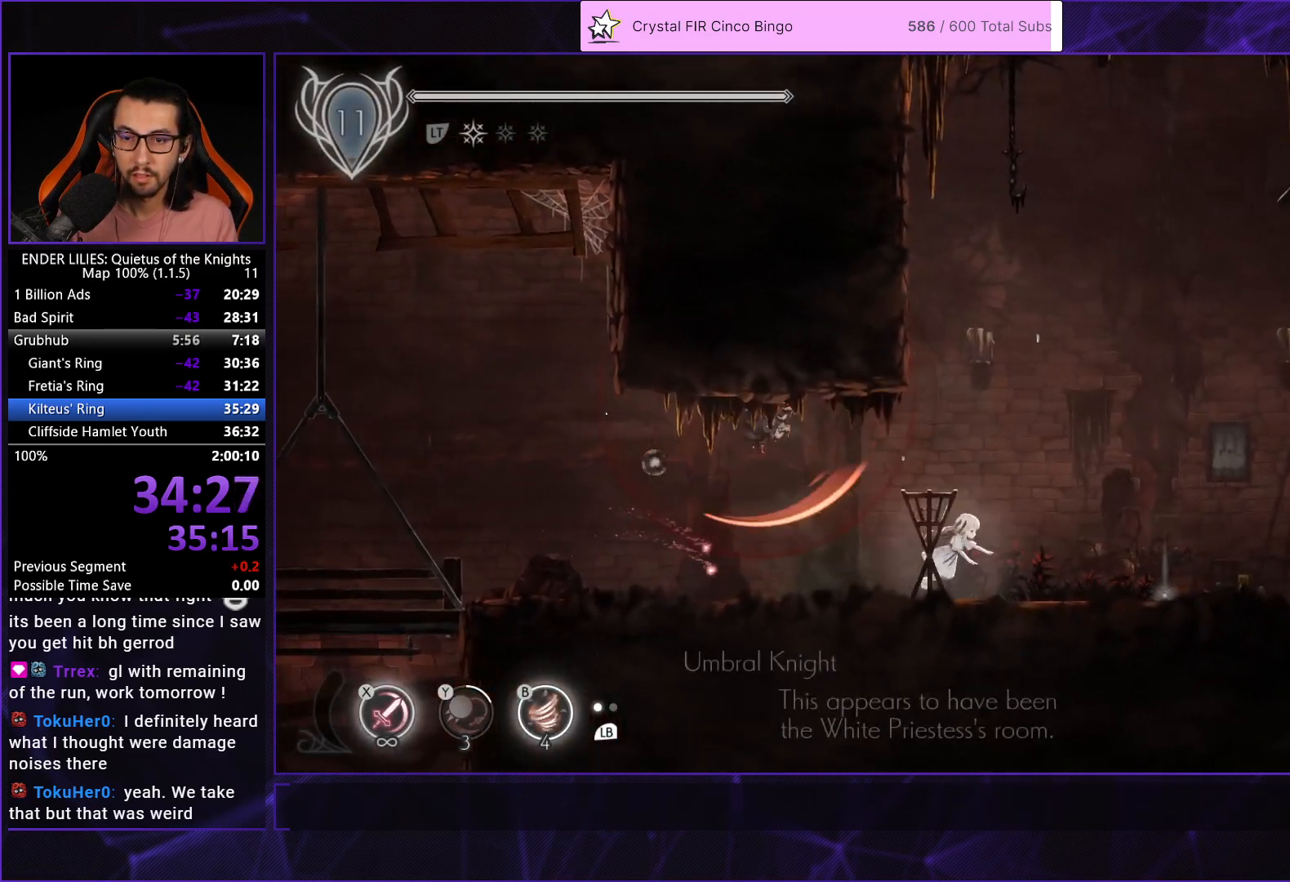
{"buttons": ["DPAD_LEFT"], "left_stick": "center", "right_stick": "center", "events": [[17, "R1", "up"], [83, "R1", "down"], [183, "R1", "up"], [233, "R1", "down"], [317, "R1", "up"], [367, "L1", "down"], [383, "DPAD_RIGHT", "up"], [417, "DPAD_LEFT", "down"], [500, "L1", "up"]]}
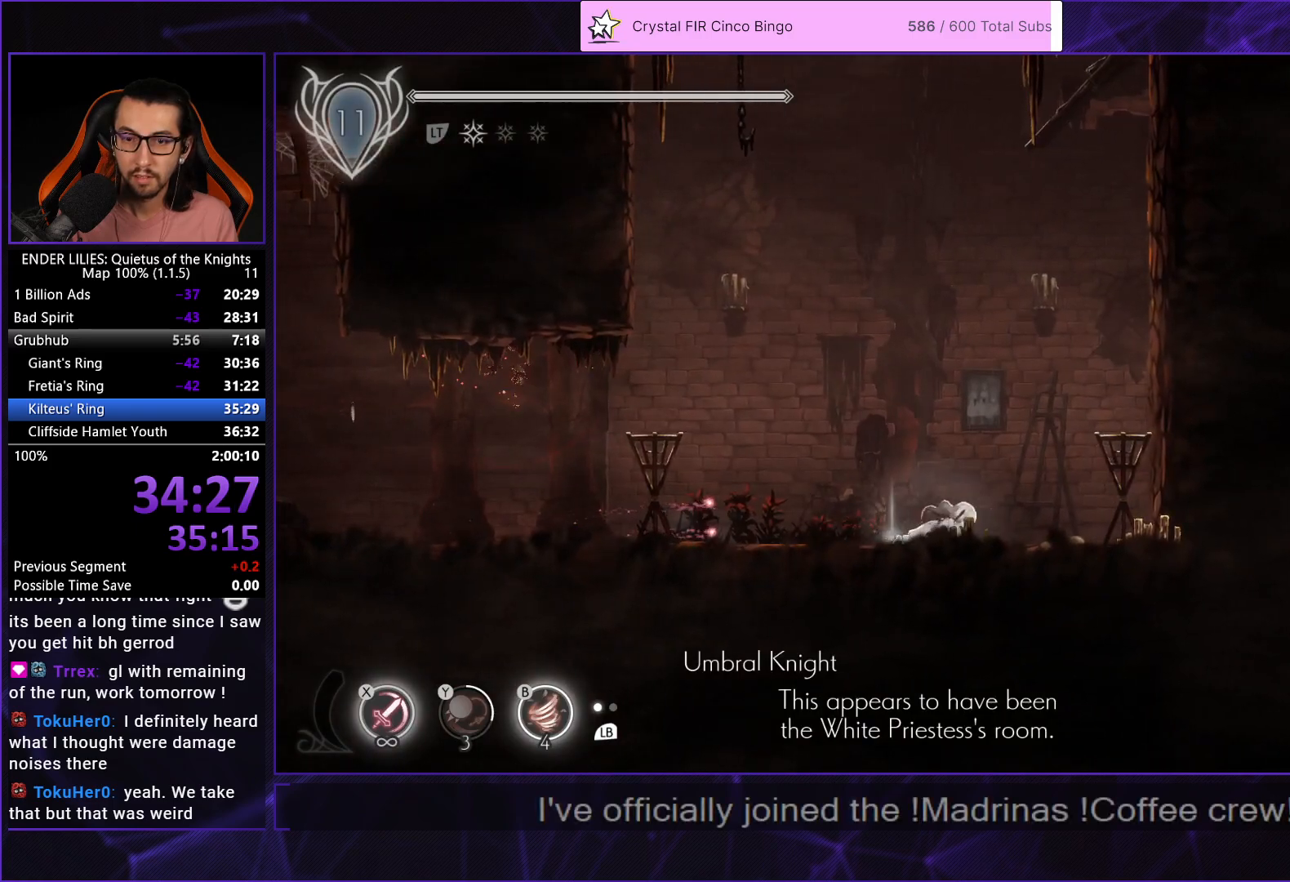
{"buttons": ["A"], "left_stick": "center", "right_stick": "center", "events": [[50, "R2", "down"], [150, "R2", "up"], [200, "R2", "down"], [317, "R2", "up"], [417, "DPAD_LEFT", "up"], [467, "A", "down"]]}
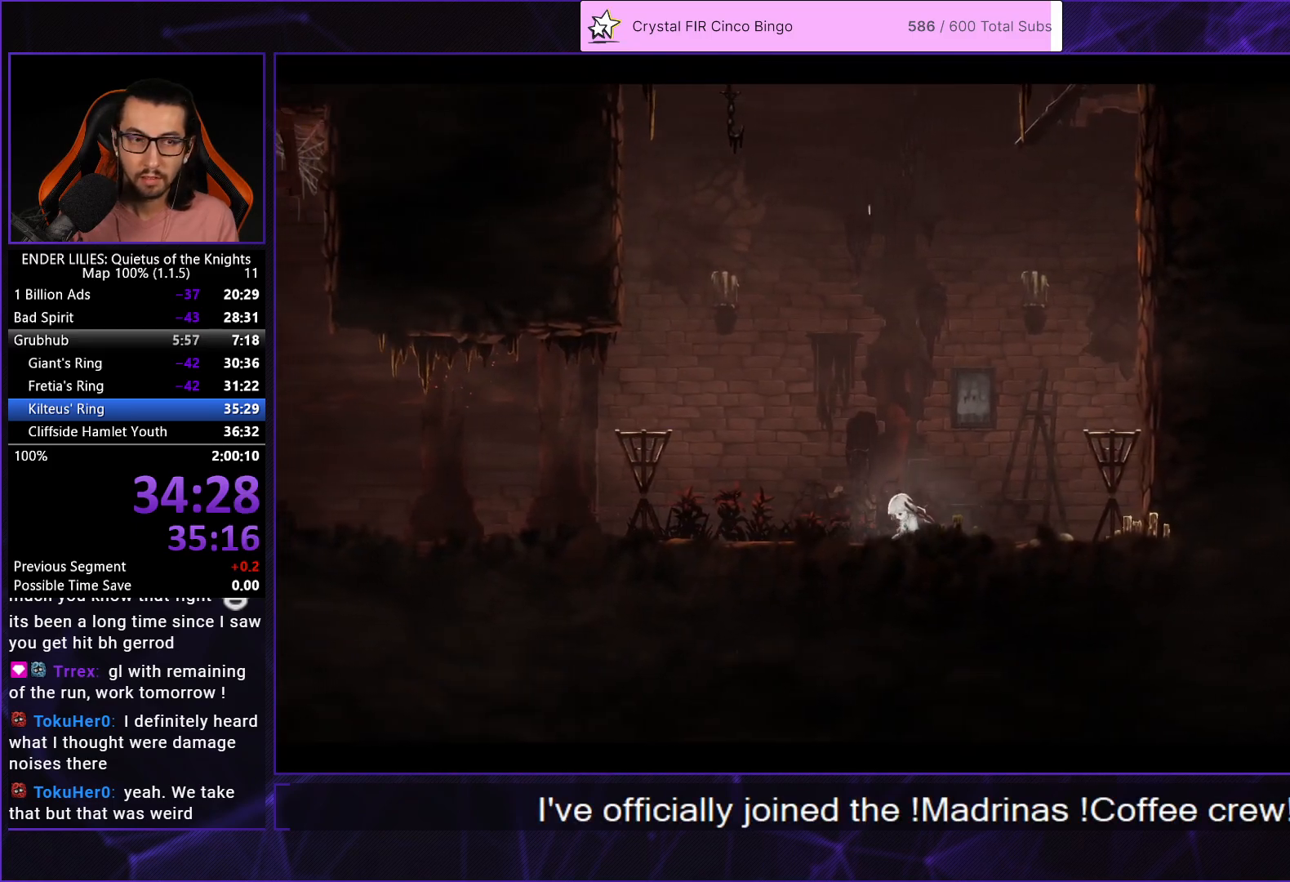
{"buttons": ["A", "DPAD_LEFT"], "left_stick": "center", "right_stick": "center", "events": [[17, "A", "up"], [50, "DPAD_LEFT", "down"], [83, "A", "down"], [150, "A", "up"], [200, "A", "down"], [217, "DPAD_LEFT", "up"], [267, "A", "up"], [317, "DPAD_LEFT", "down"], [333, "A", "down"], [400, "A", "up"], [450, "A", "down"]]}
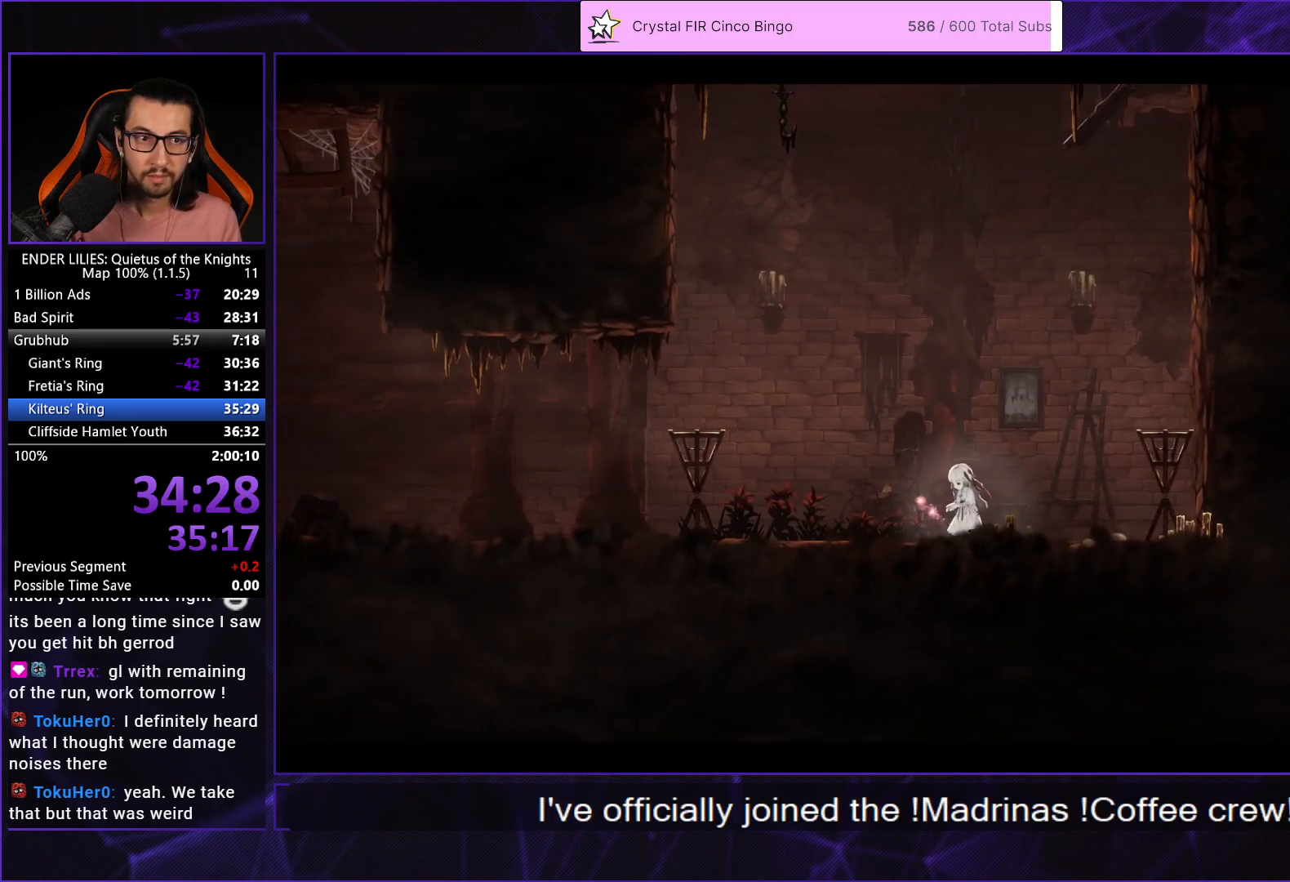
{"buttons": ["A", "DPAD_LEFT"], "left_stick": "center", "right_stick": "center", "events": [[17, "A", "up"], [83, "A", "down"], [117, "A", "up"], [183, "A", "down"], [233, "A", "up"], [300, "A", "down"], [333, "A", "up"], [400, "A", "down"], [450, "A", "up"], [500, "A", "down"]]}
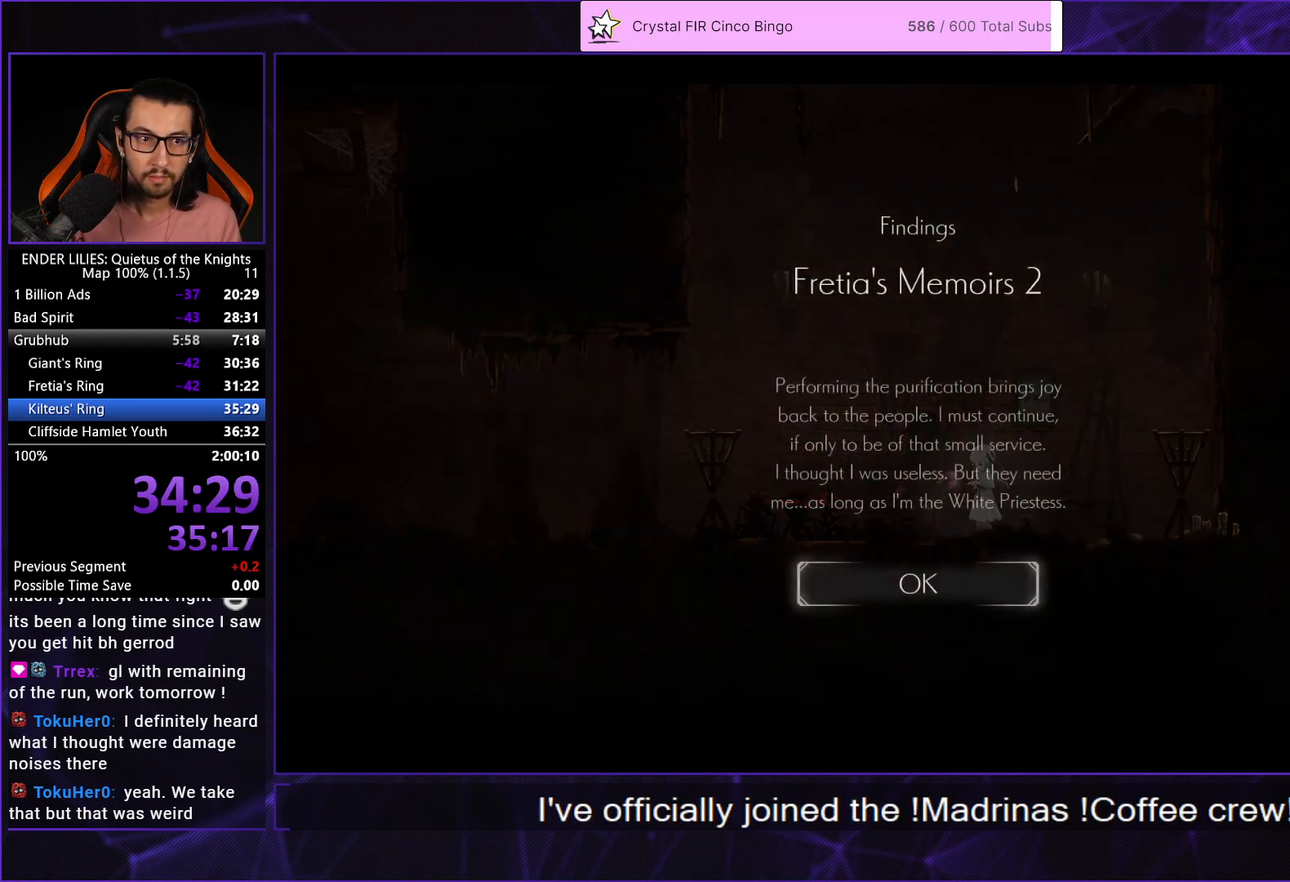
{"buttons": ["DPAD_LEFT"], "left_stick": "center", "right_stick": "center", "events": [[50, "A", "up"], [117, "A", "down"], [167, "A", "up"], [217, "A", "down"], [250, "A", "up"]]}
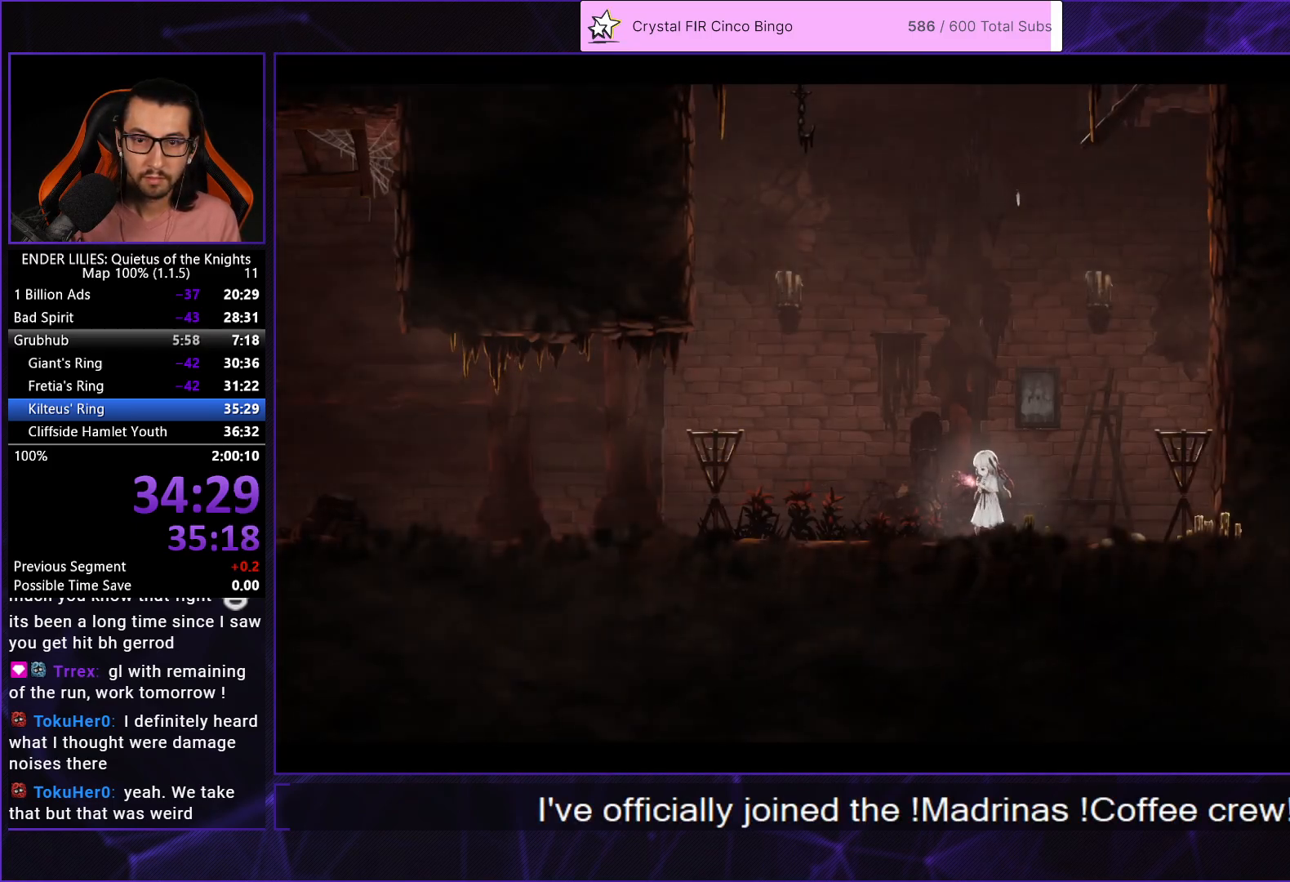
{"buttons": ["A", "DPAD_LEFT"], "left_stick": "center", "right_stick": "center", "events": [[467, "A", "down"]]}
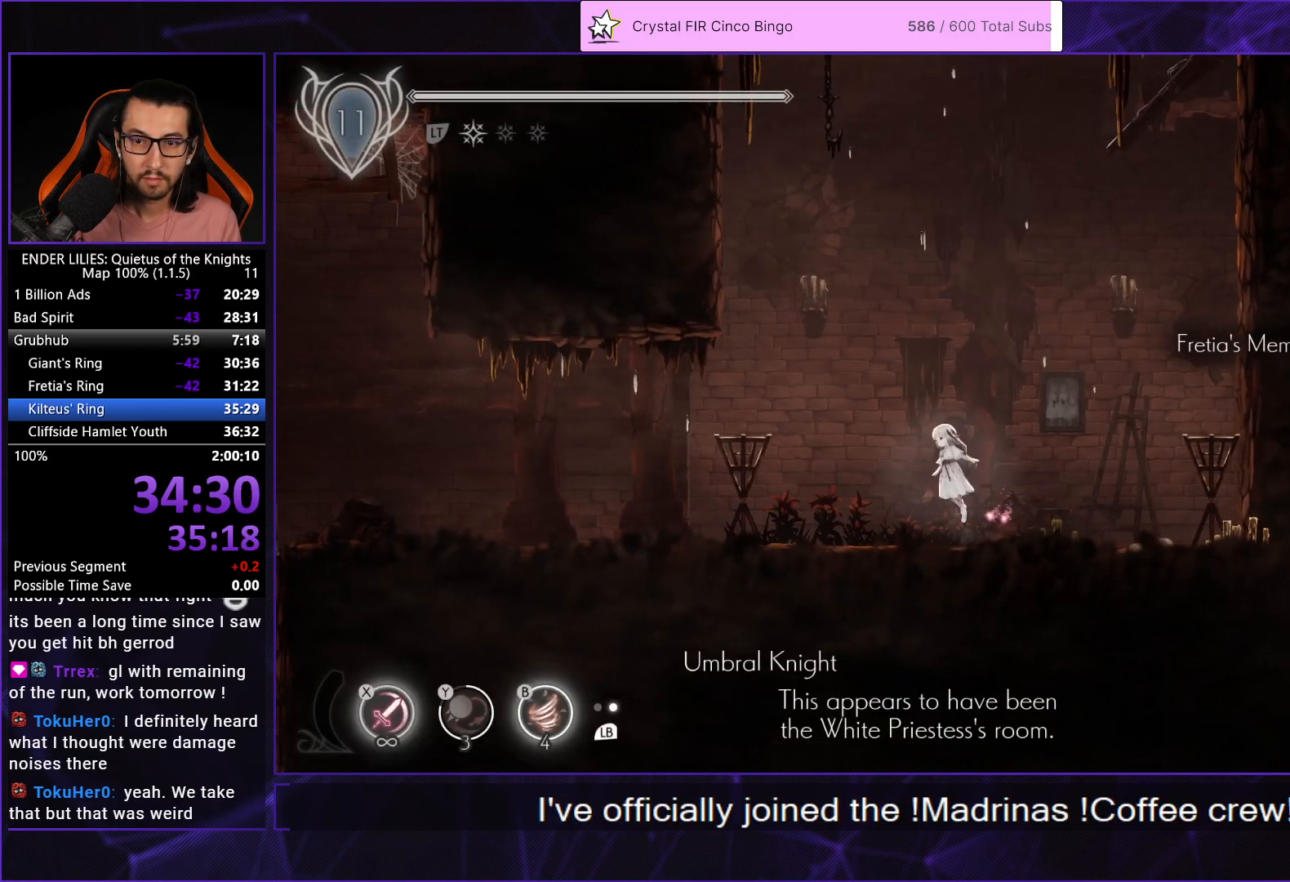
{"buttons": ["R1", "DPAD_LEFT"], "left_stick": "center", "right_stick": "center", "events": [[50, "A", "up"], [483, "R1", "down"]]}
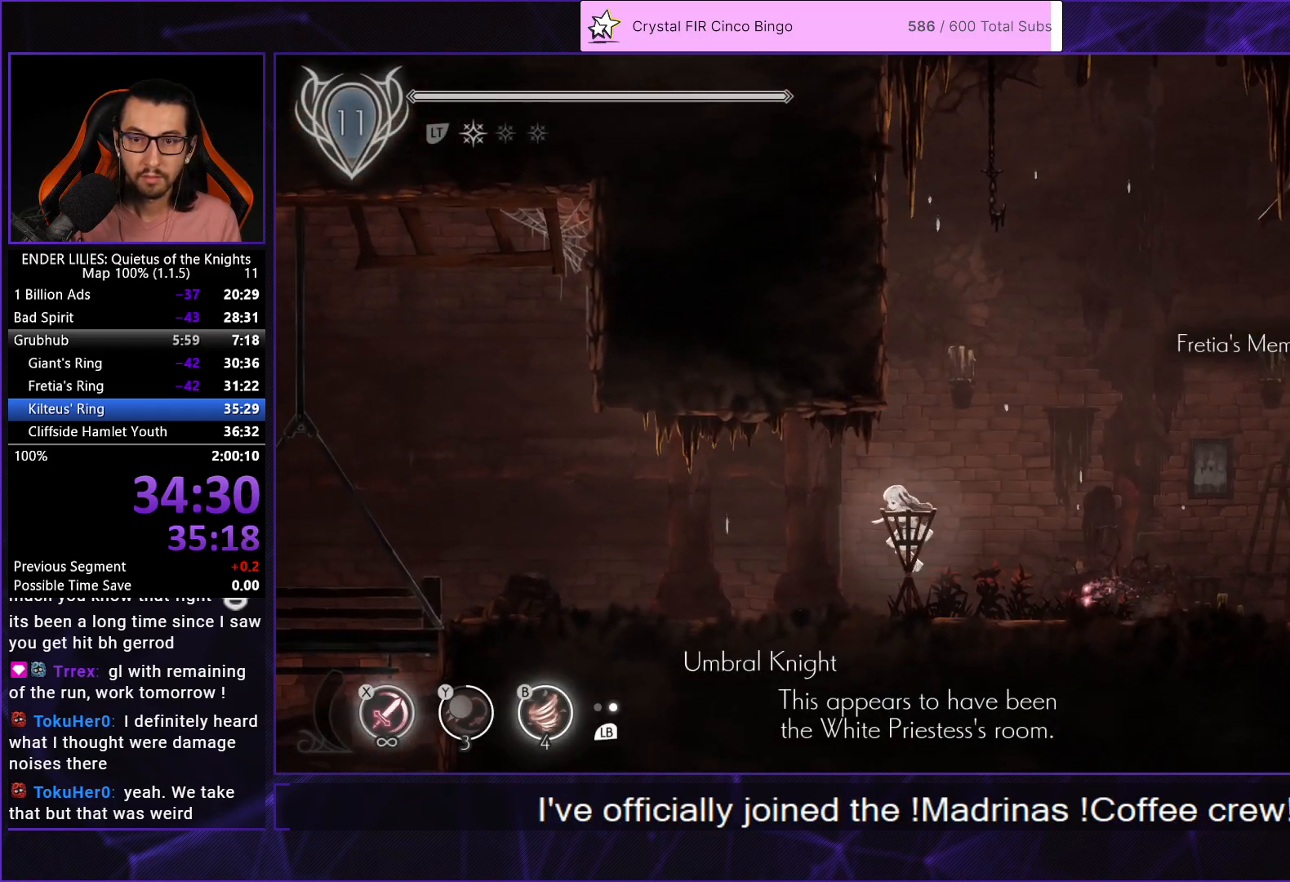
{"buttons": ["L1", "DPAD_LEFT"], "left_stick": "center", "right_stick": "center", "events": [[67, "R1", "up"], [117, "R1", "down"], [217, "R1", "up"], [267, "R1", "down"], [400, "R1", "up"], [500, "L1", "down"]]}
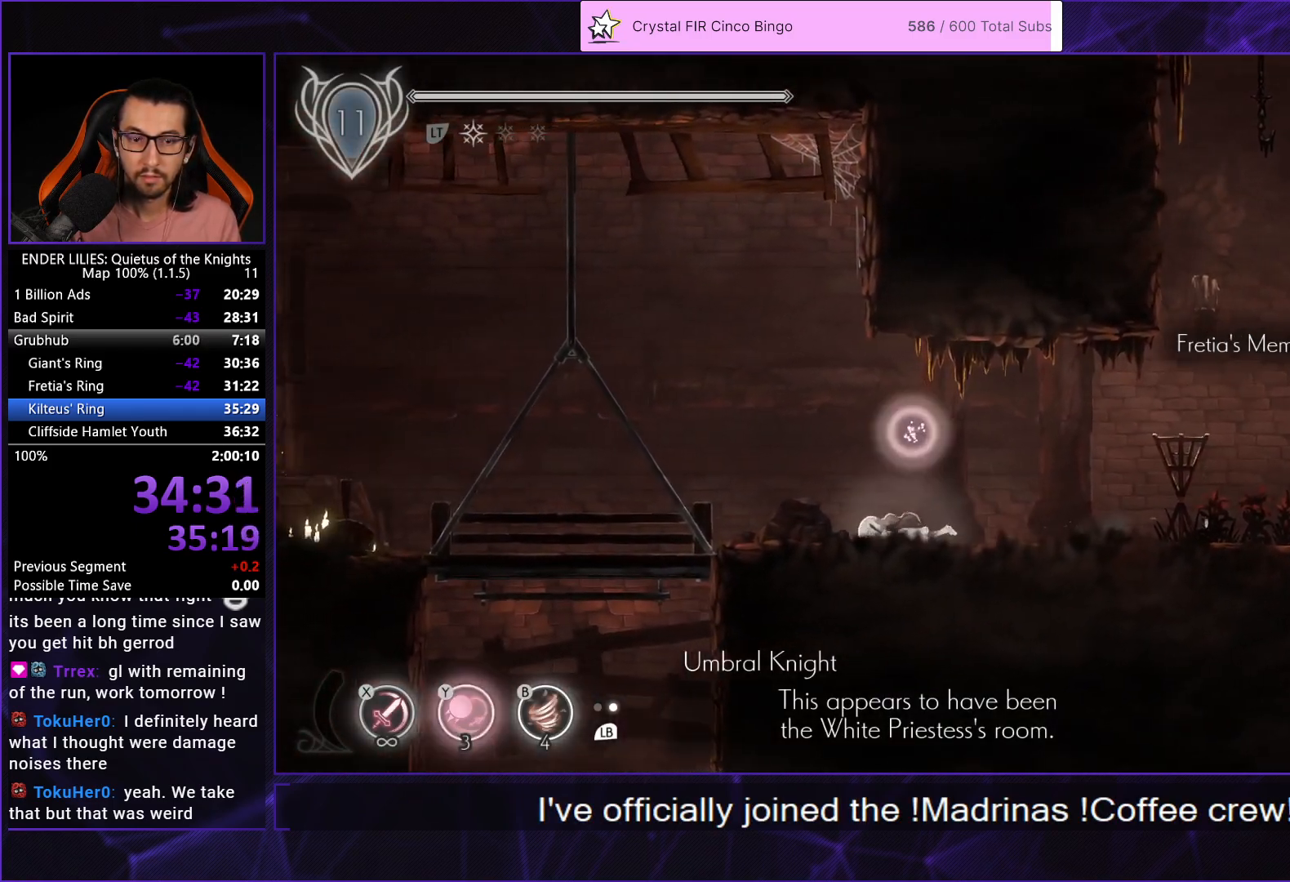
{"buttons": ["A", "DPAD_LEFT"], "left_stick": "center", "right_stick": "center", "events": [[100, "L1", "up"], [250, "A", "down"], [350, "A", "up"], [483, "A", "down"]]}
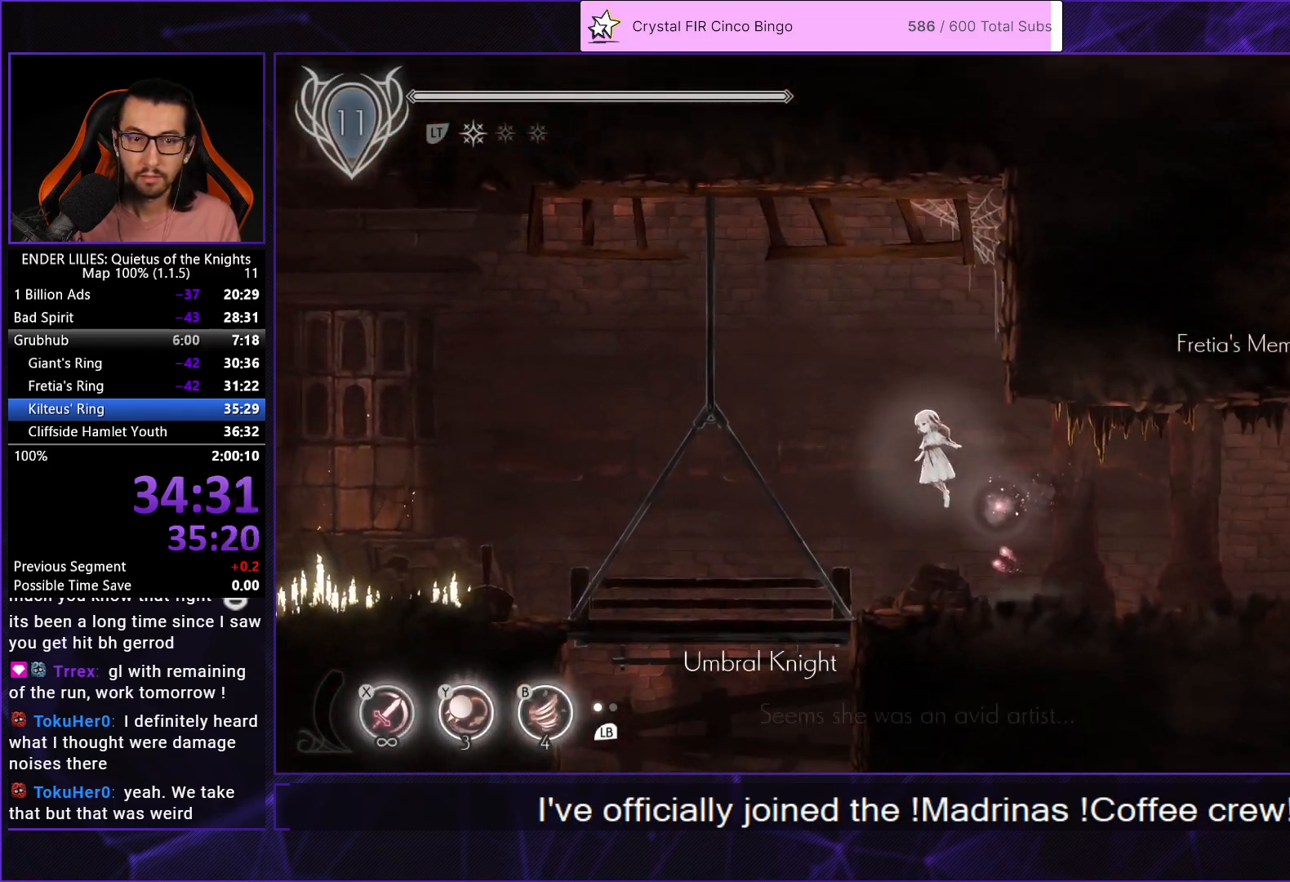
{"buttons": ["DPAD_LEFT"], "left_stick": "center", "right_stick": "center", "events": [[33, "R1", "down"], [133, "A", "up"], [133, "R1", "up"]]}
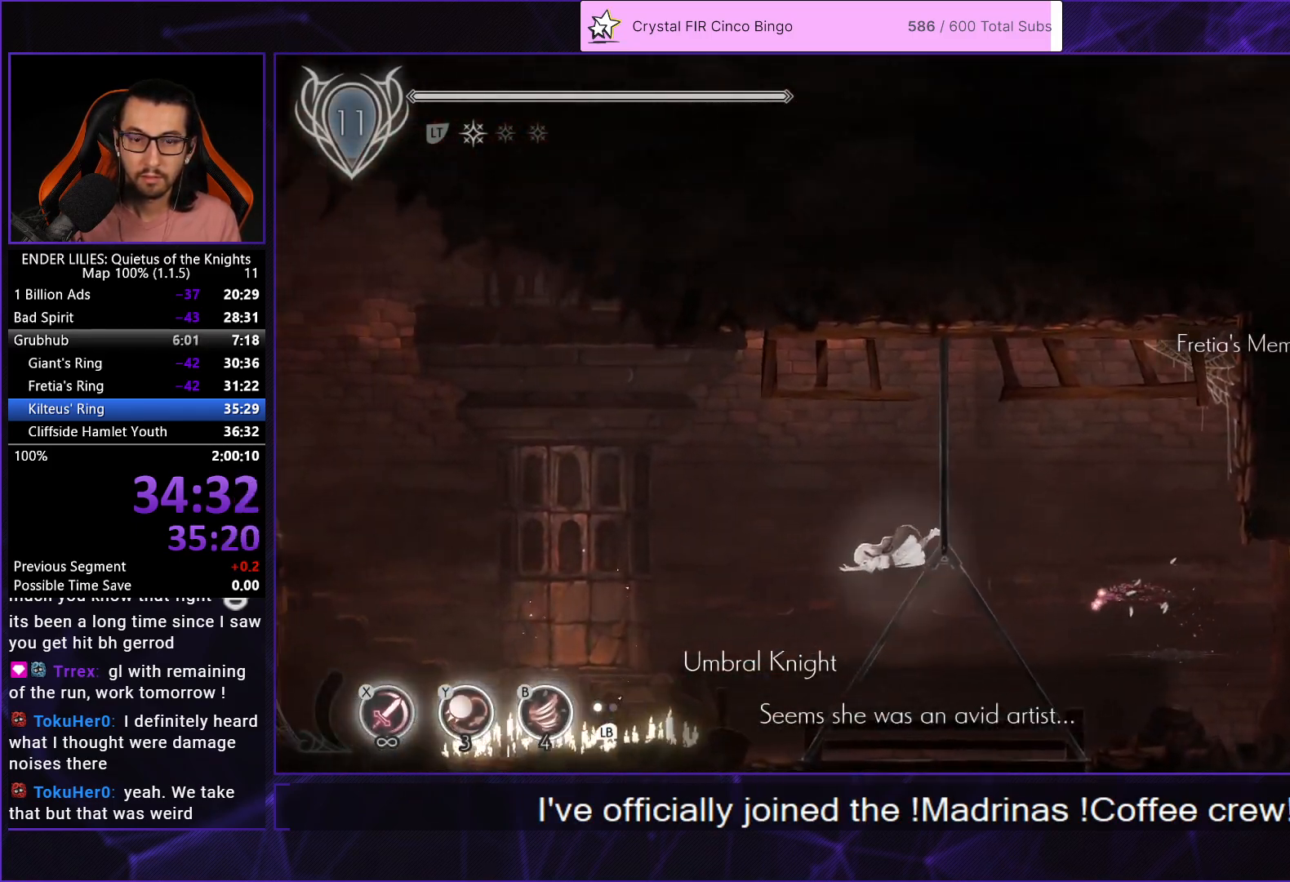
{"buttons": ["DPAD_LEFT"], "left_stick": "center", "right_stick": "center", "events": [[183, "B", "down"], [250, "B", "up"]]}
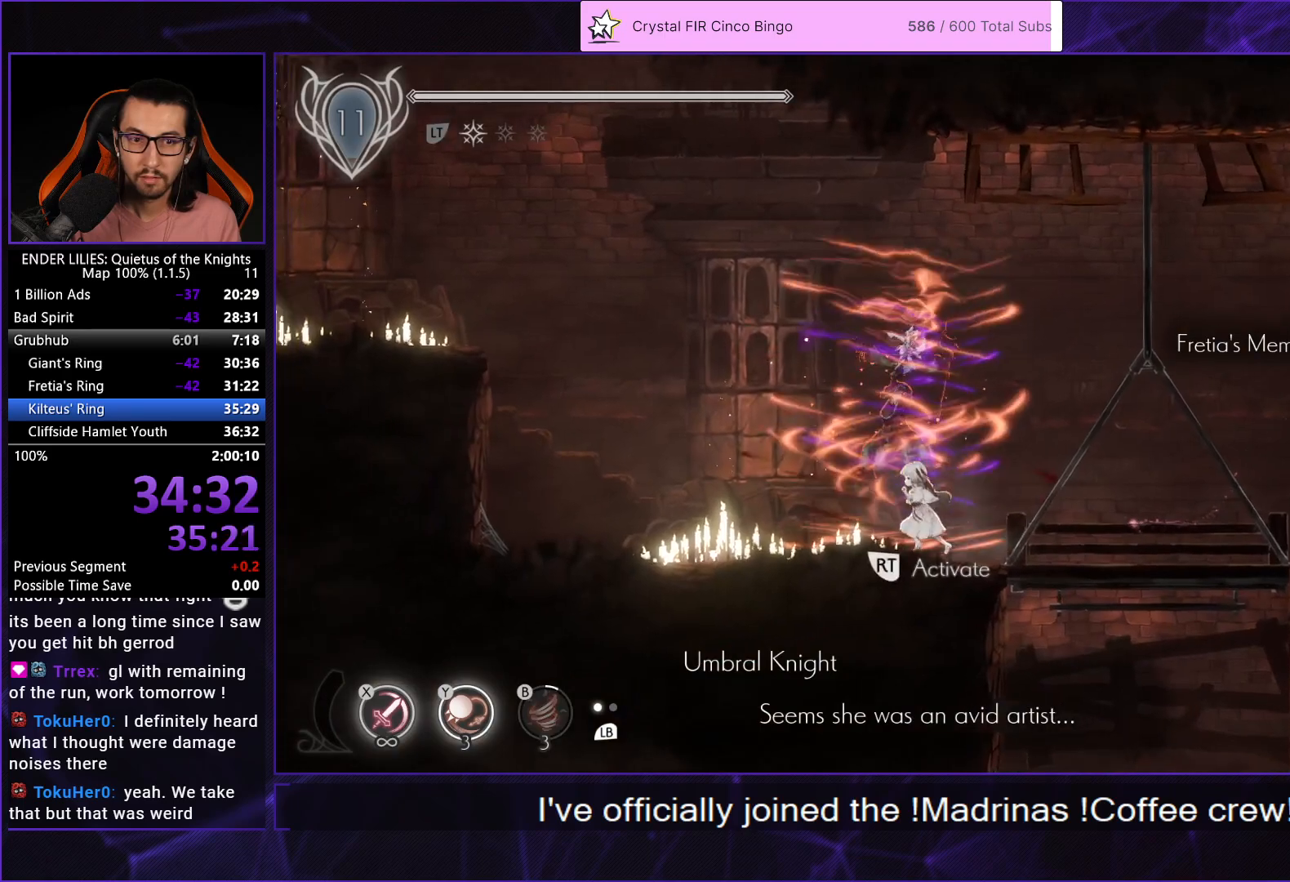
{"buttons": ["A", "DPAD_LEFT"], "left_stick": "center", "right_stick": "center", "events": [[450, "A", "down"]]}
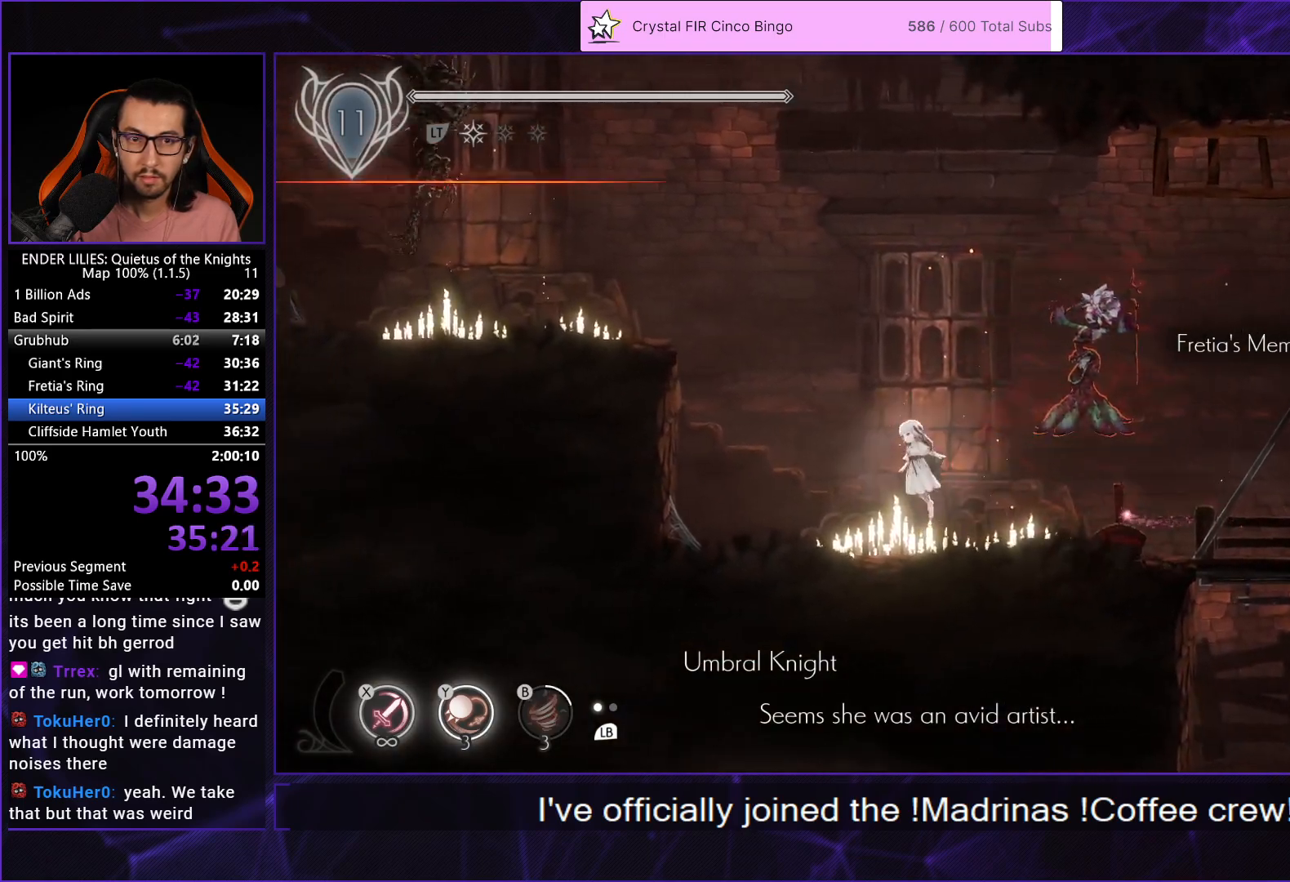
{"buttons": ["DPAD_LEFT"], "left_stick": "center", "right_stick": "center", "events": [[83, "A", "up"], [250, "A", "down"], [483, "A", "up"]]}
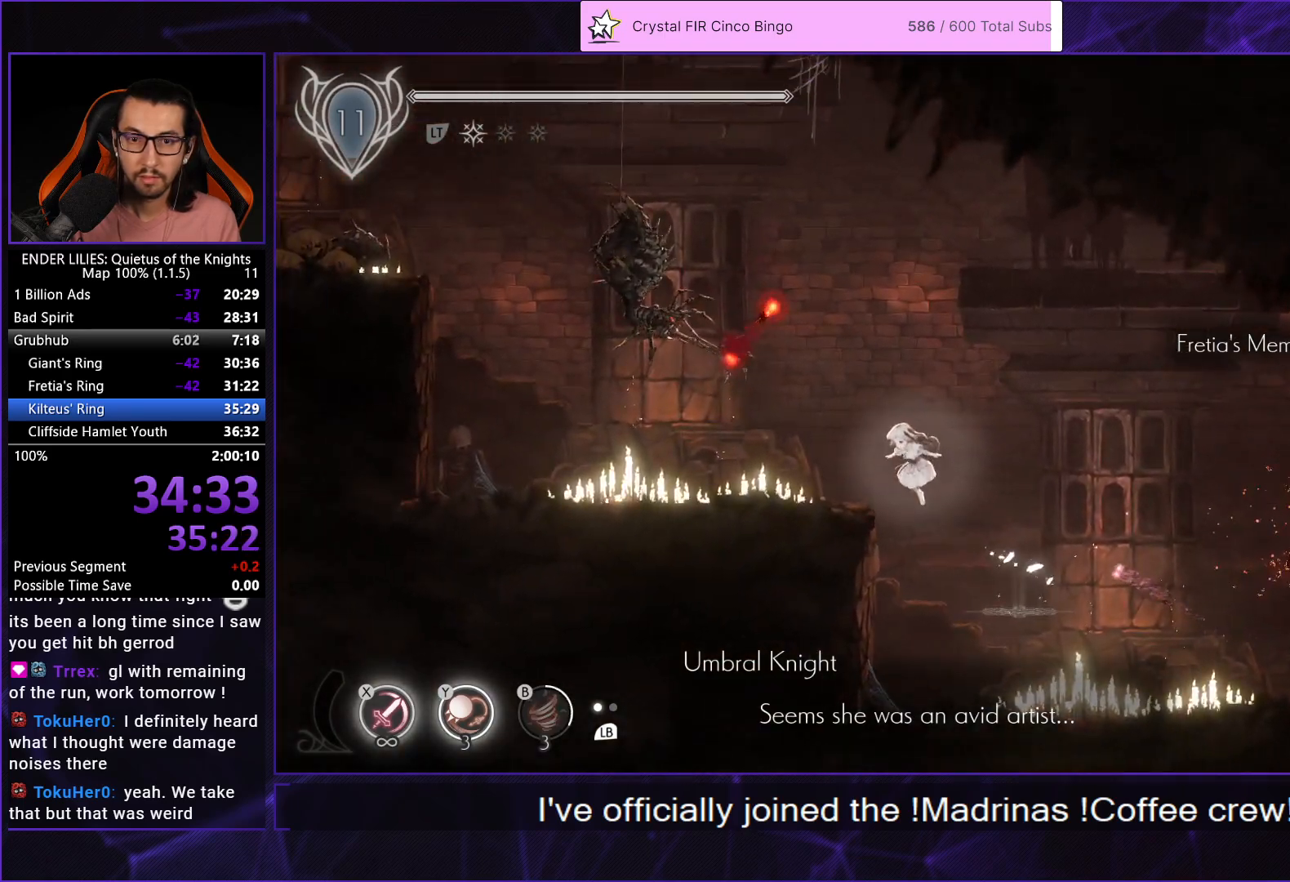
{"buttons": ["DPAD_LEFT"], "left_stick": "center", "right_stick": "center", "events": [[233, "R1", "down"], [450, "R1", "up"]]}
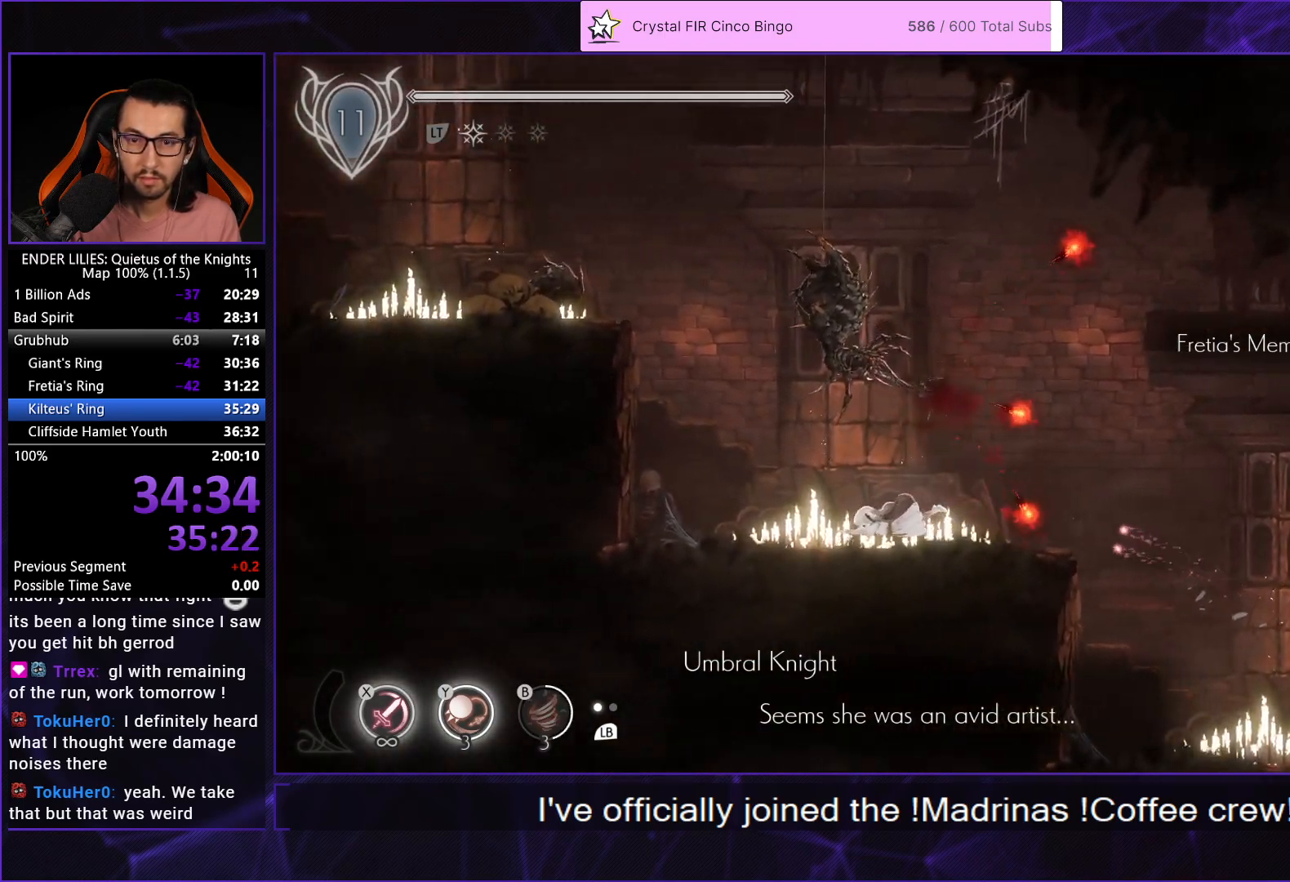
{"buttons": ["DPAD_LEFT"], "left_stick": "center", "right_stick": "center", "events": [[83, "L1", "down"], [233, "L1", "up"]]}
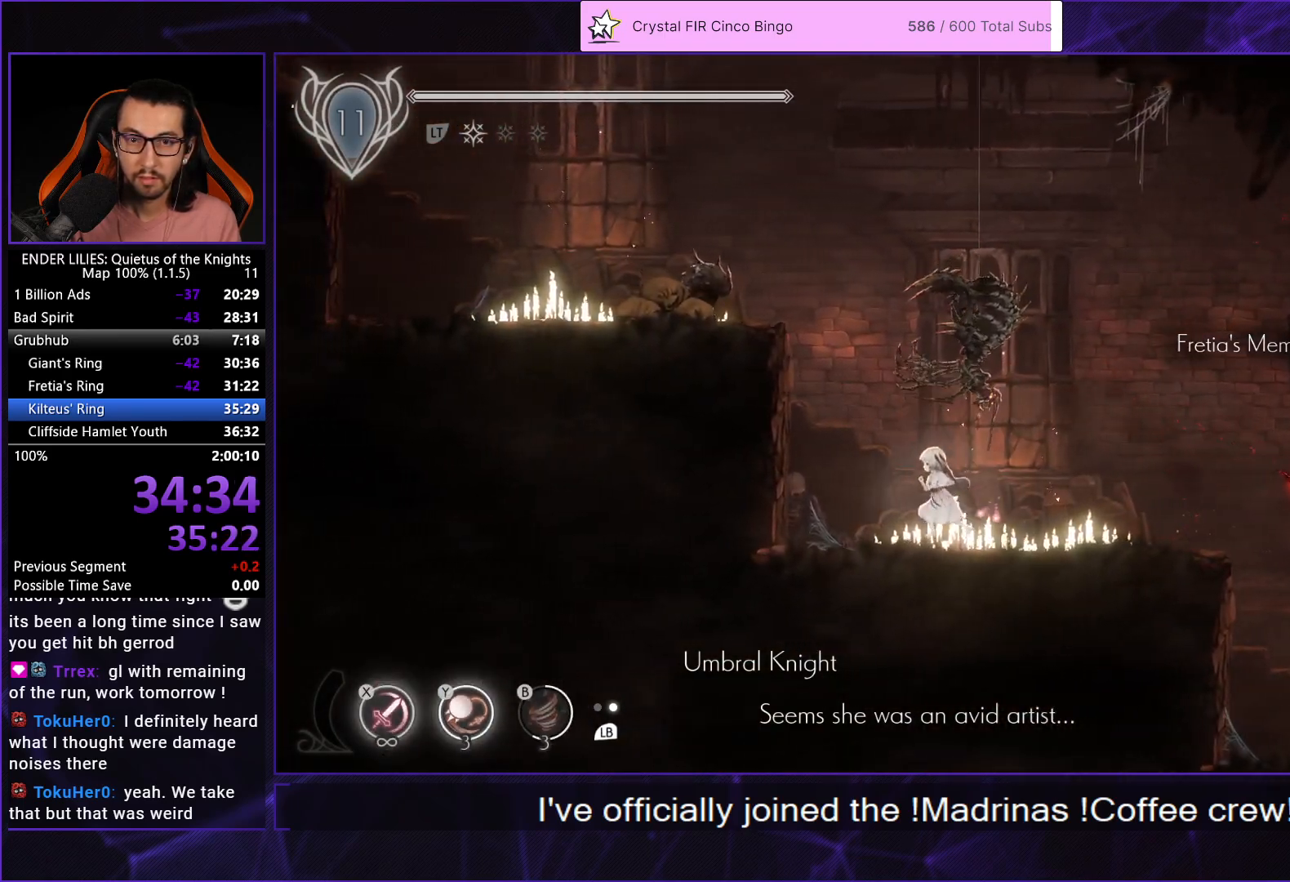
{"buttons": ["DPAD_LEFT"], "left_stick": "center", "right_stick": "center", "events": [[117, "A", "down"], [200, "A", "up"], [267, "A", "down"], [350, "A", "up"]]}
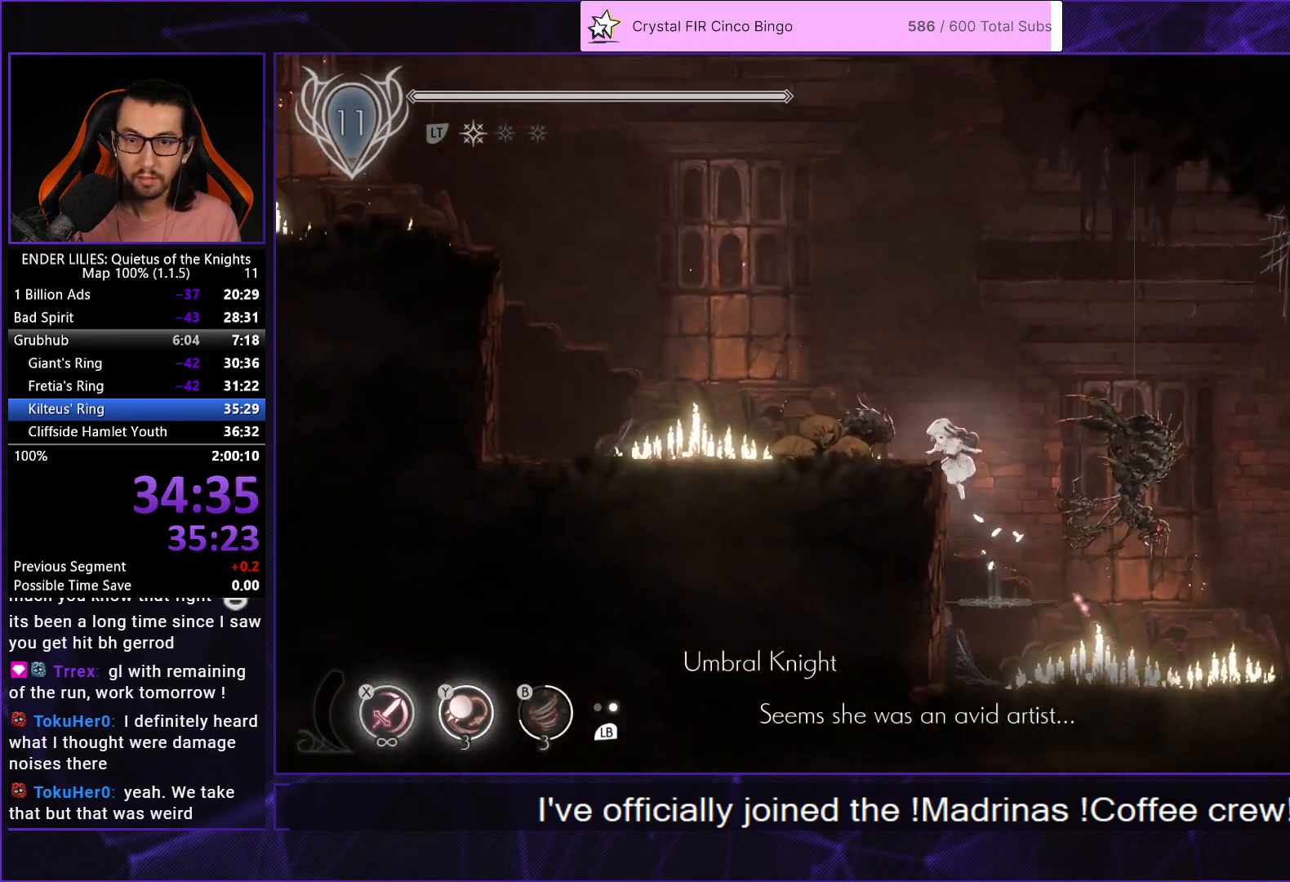
{"buttons": ["DPAD_LEFT"], "left_stick": "center", "right_stick": "center", "events": [[167, "L2", "down"], [200, "R1", "down"], [300, "L2", "up"], [383, "R1", "up"]]}
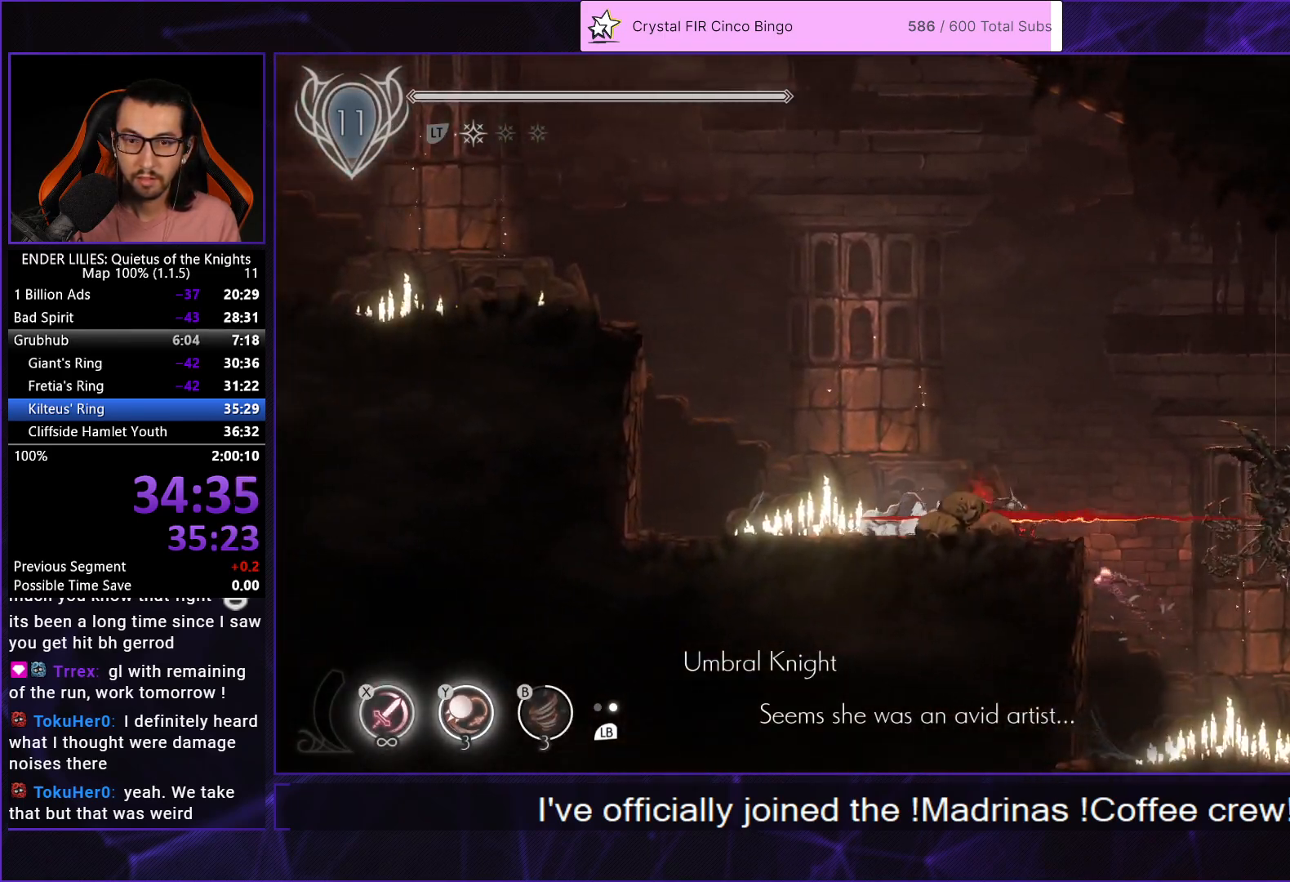
{"buttons": ["DPAD_LEFT"], "left_stick": "center", "right_stick": "center", "events": [[17, "L1", "down"], [150, "L1", "up"], [367, "A", "down"], [483, "A", "up"]]}
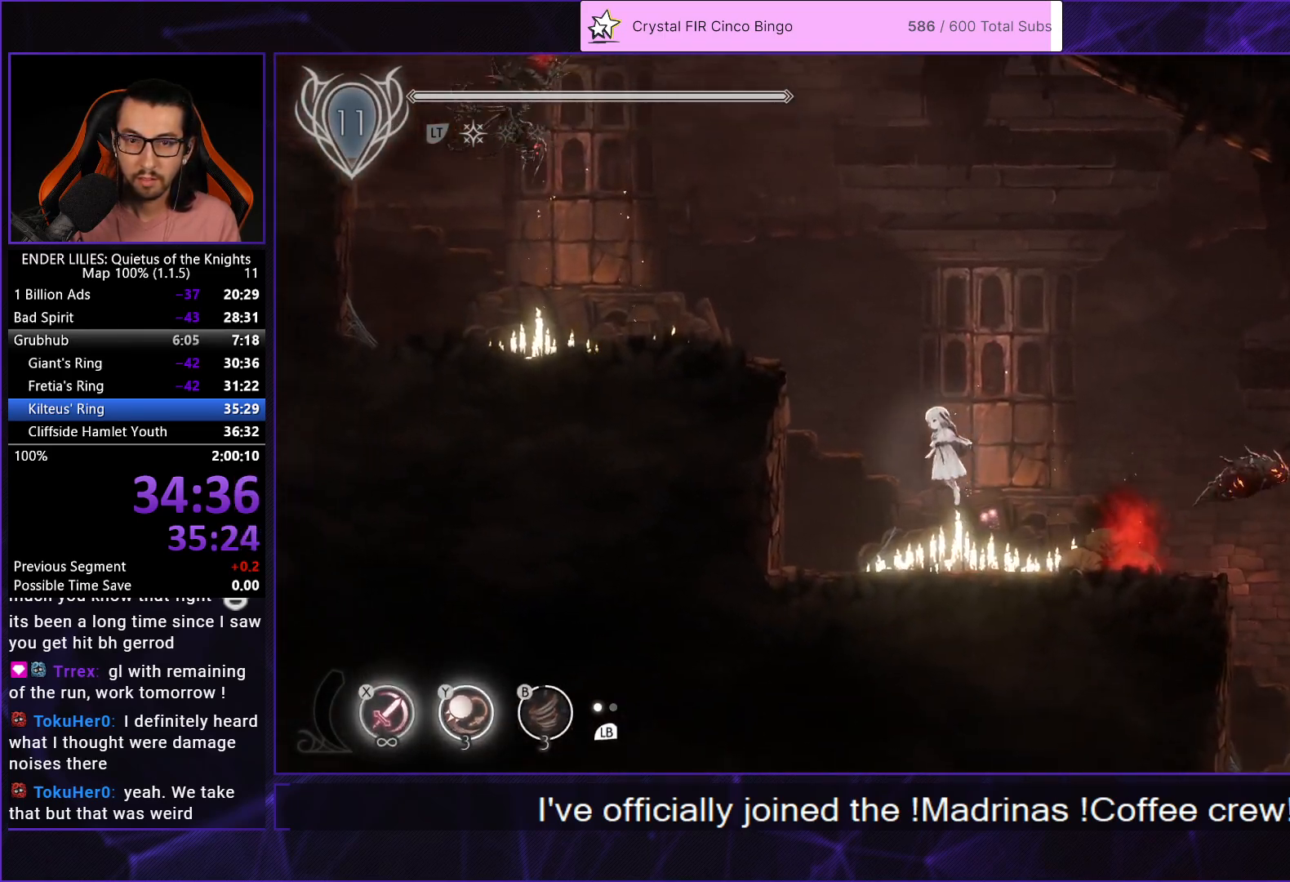
{"buttons": ["DPAD_LEFT"], "left_stick": "center", "right_stick": "center", "events": [[67, "A", "down"], [233, "A", "up"]]}
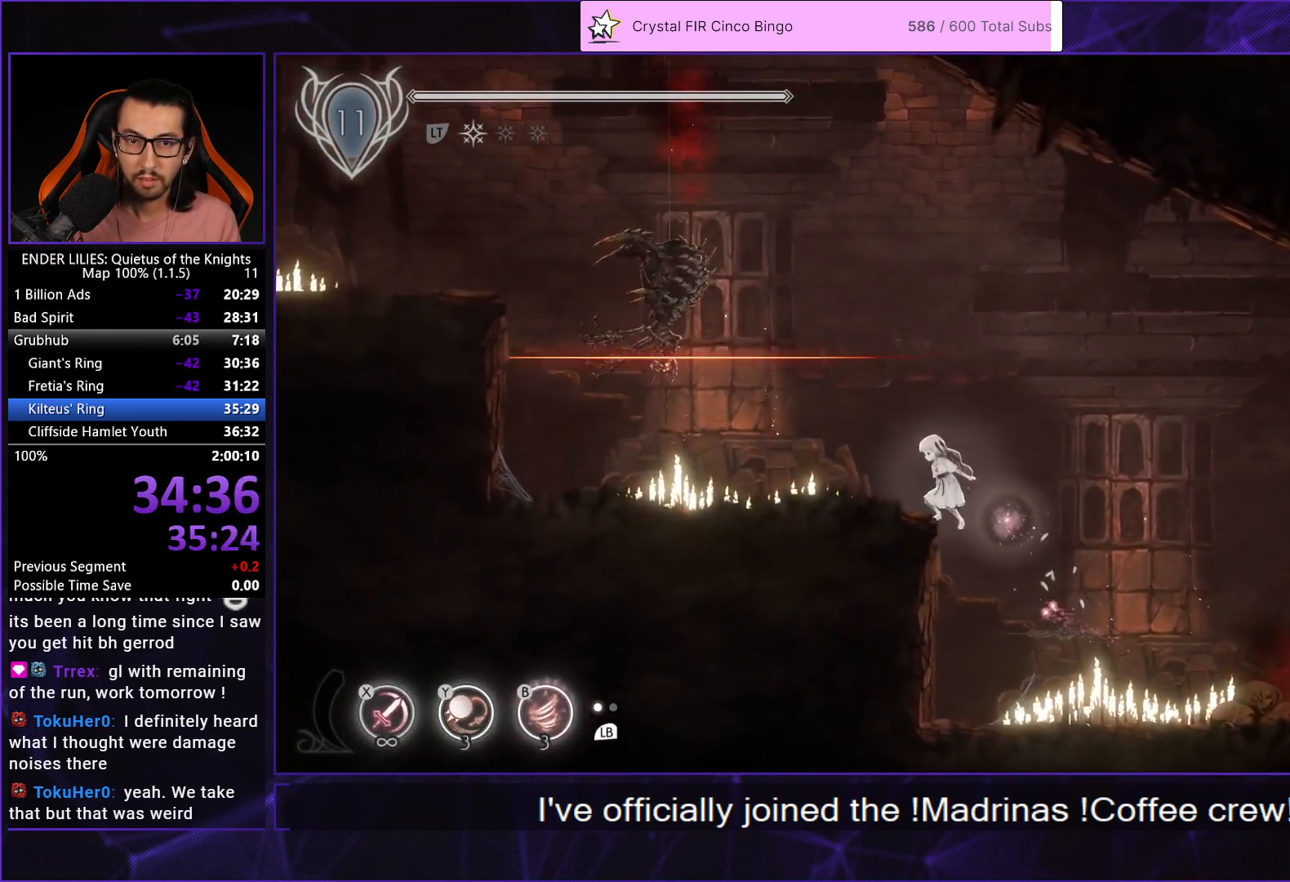
{"buttons": ["R1", "DPAD_LEFT"], "left_stick": "center", "right_stick": "center", "events": [[433, "R1", "down"]]}